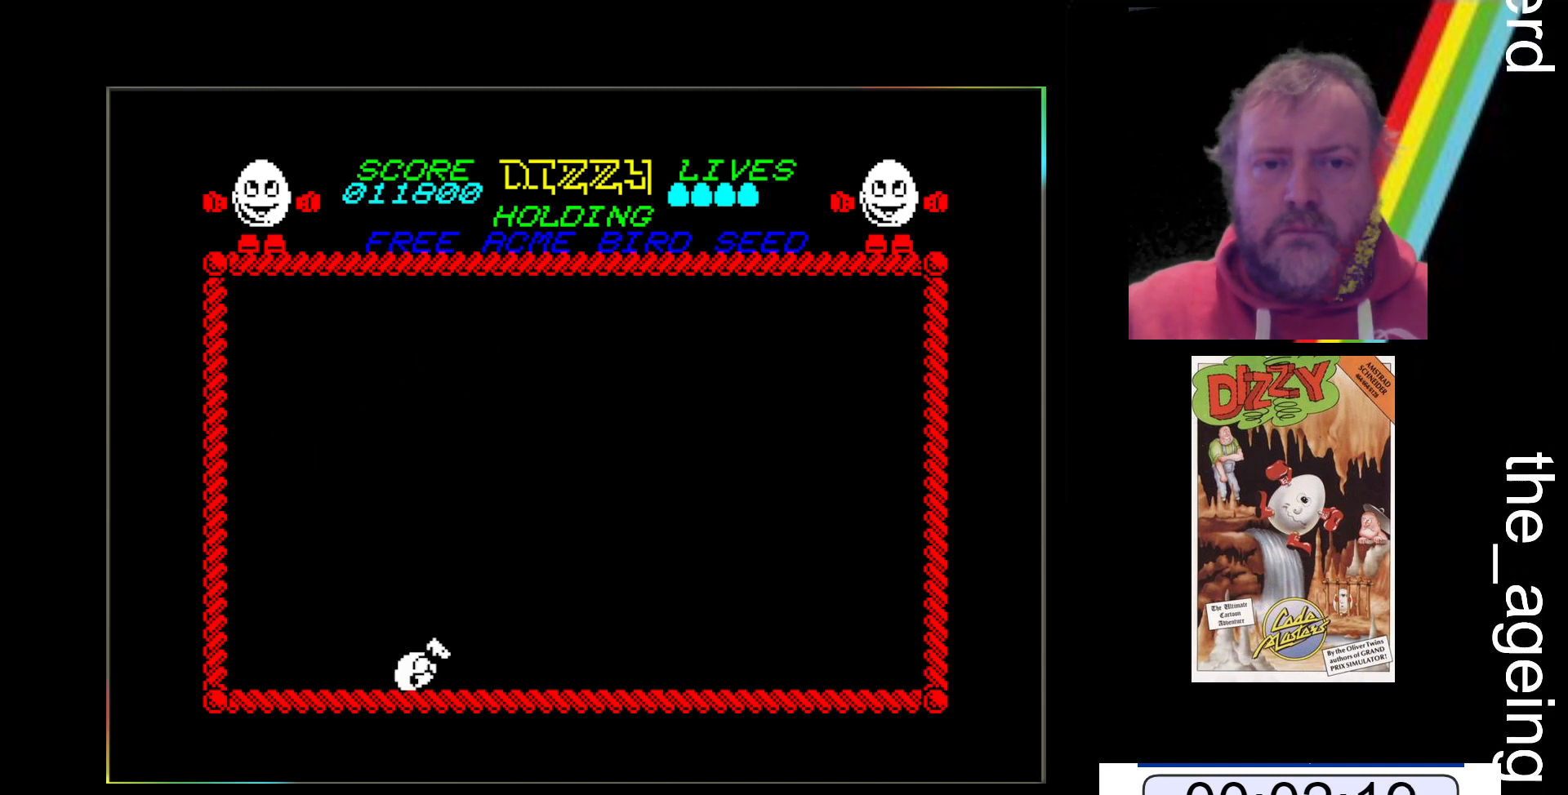
Gameplay with keyboard; each line is a JSON object with the keys held at the frame after it. "events" lists presses ("down") and releases ("up") of "return", "space", "x" and "z" between this image and that frame as [ms after this image, input, new state], when the widget could be followed in between. No other keys are recorded. Mouse input is not recorded.
{"keys": ["z"], "events": [[467, "space", "up"]]}
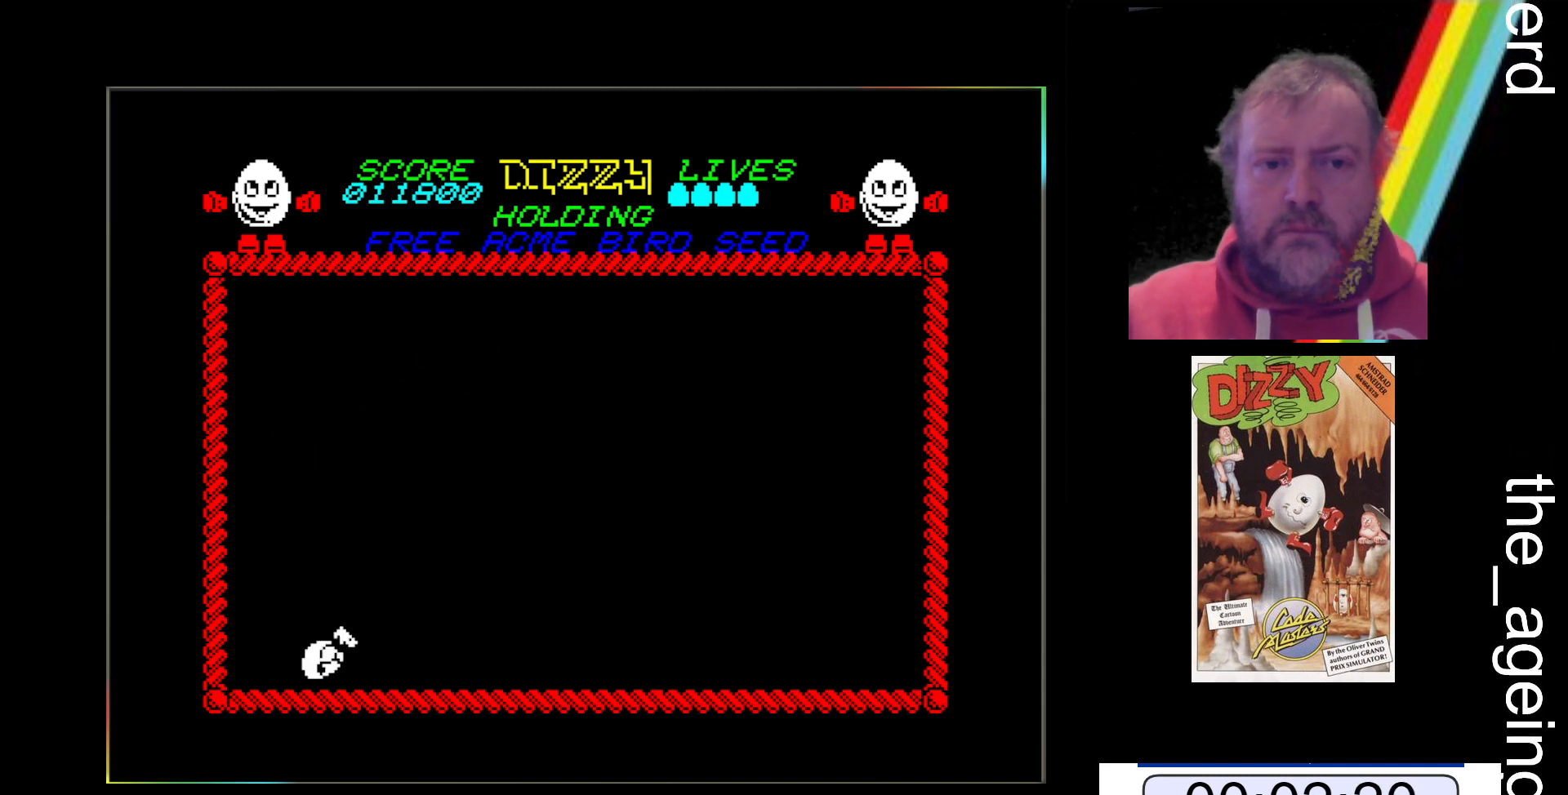
{"keys": ["z"], "events": []}
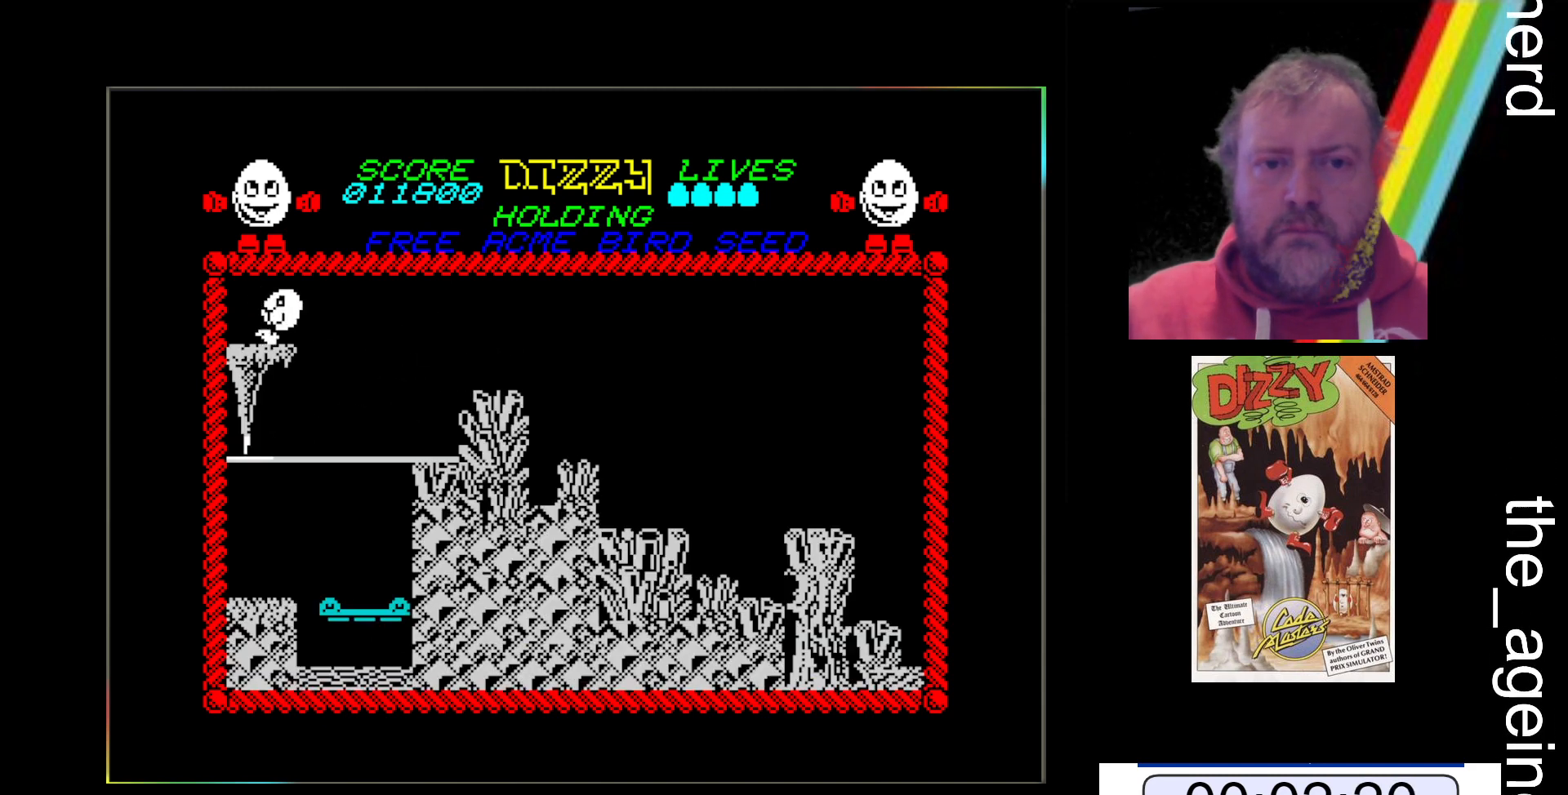
{"keys": ["z"], "events": []}
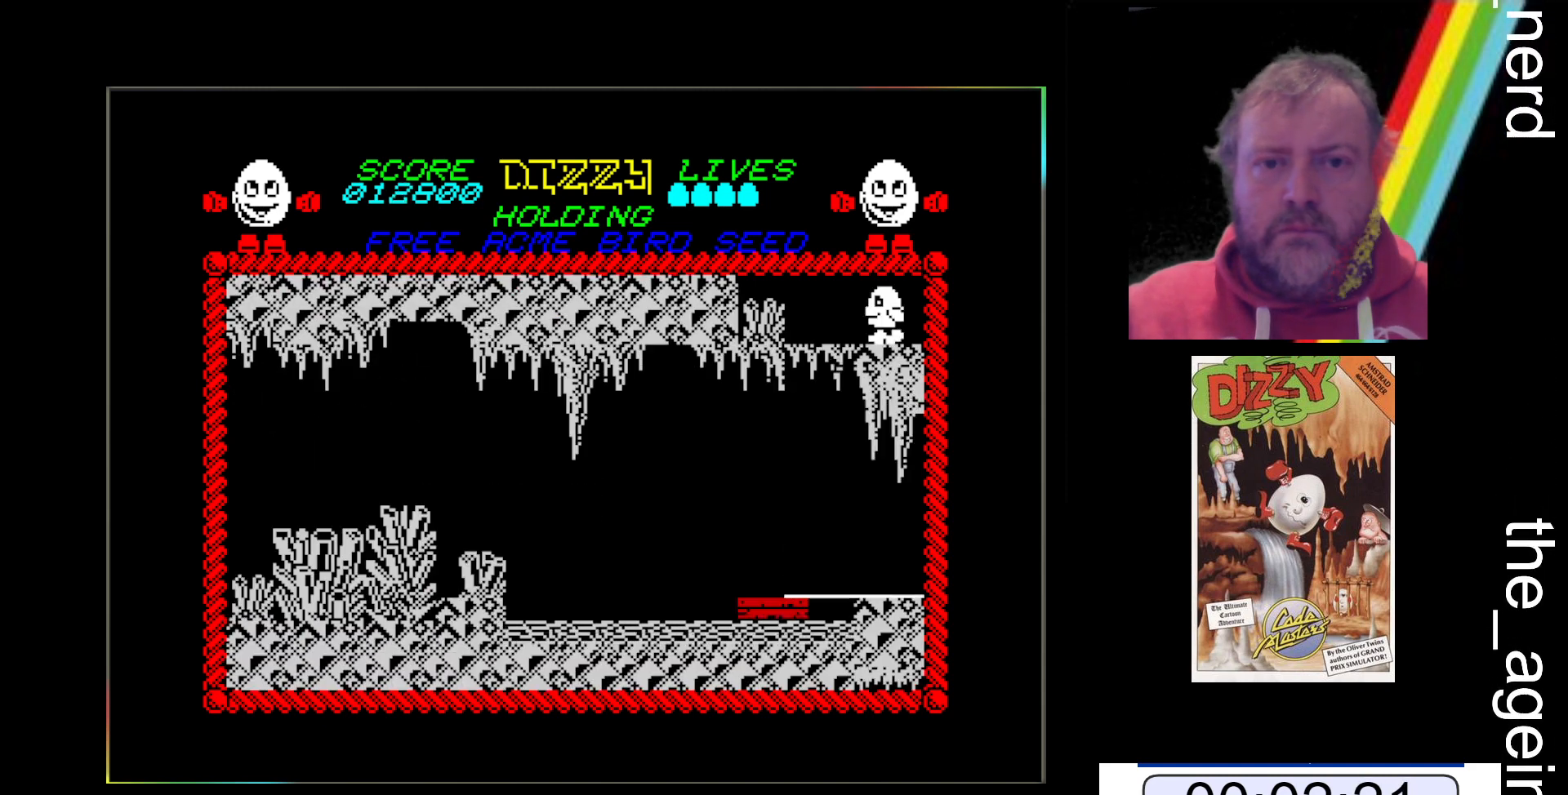
{"keys": ["space", "z"], "events": [[400, "space", "down"]]}
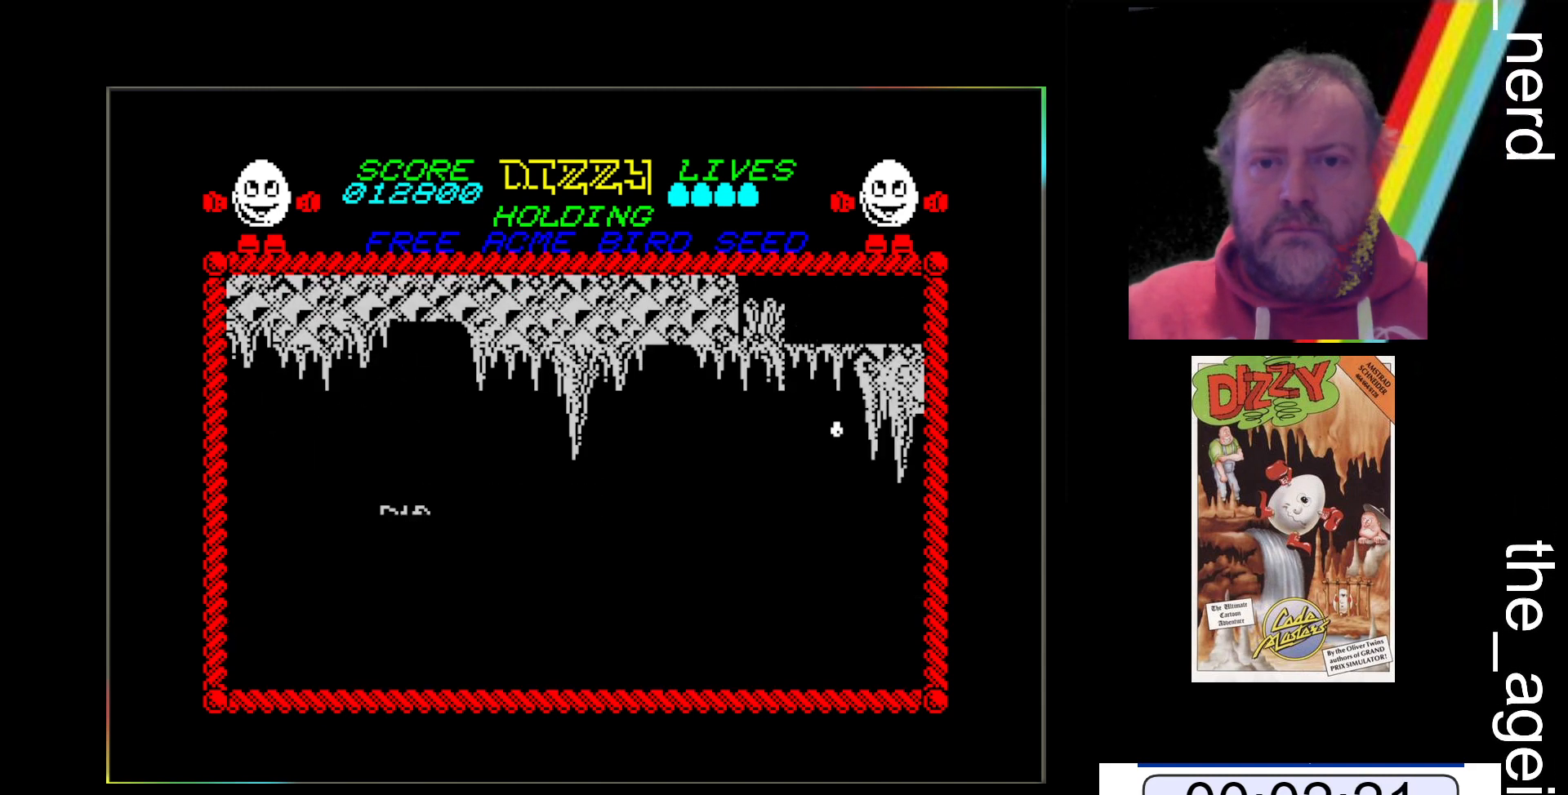
{"keys": ["z"], "events": [[433, "space", "up"]]}
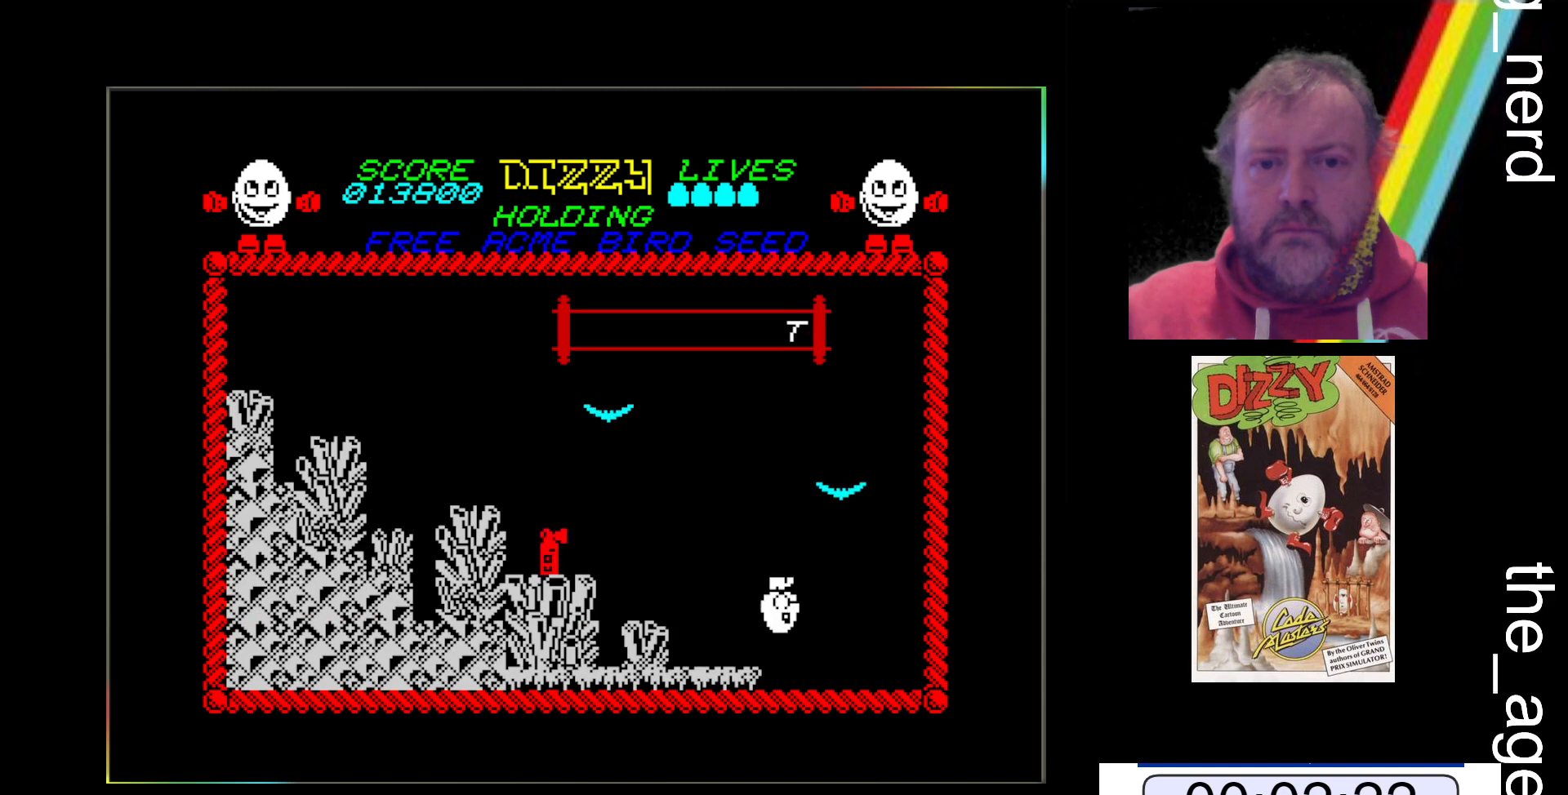
{"keys": ["z"], "events": []}
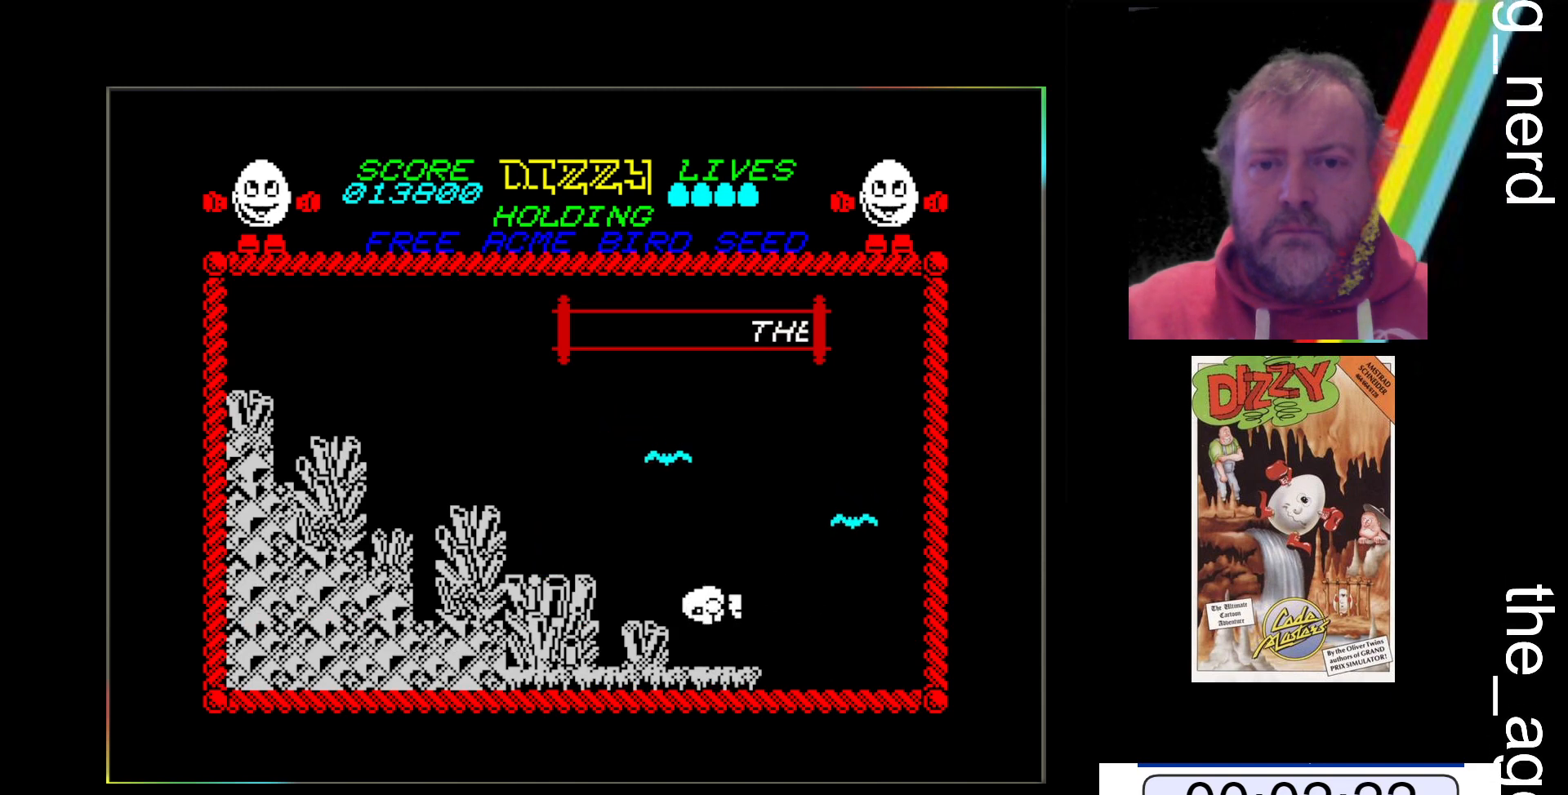
{"keys": ["space"], "events": [[333, "z", "up"], [467, "space", "down"]]}
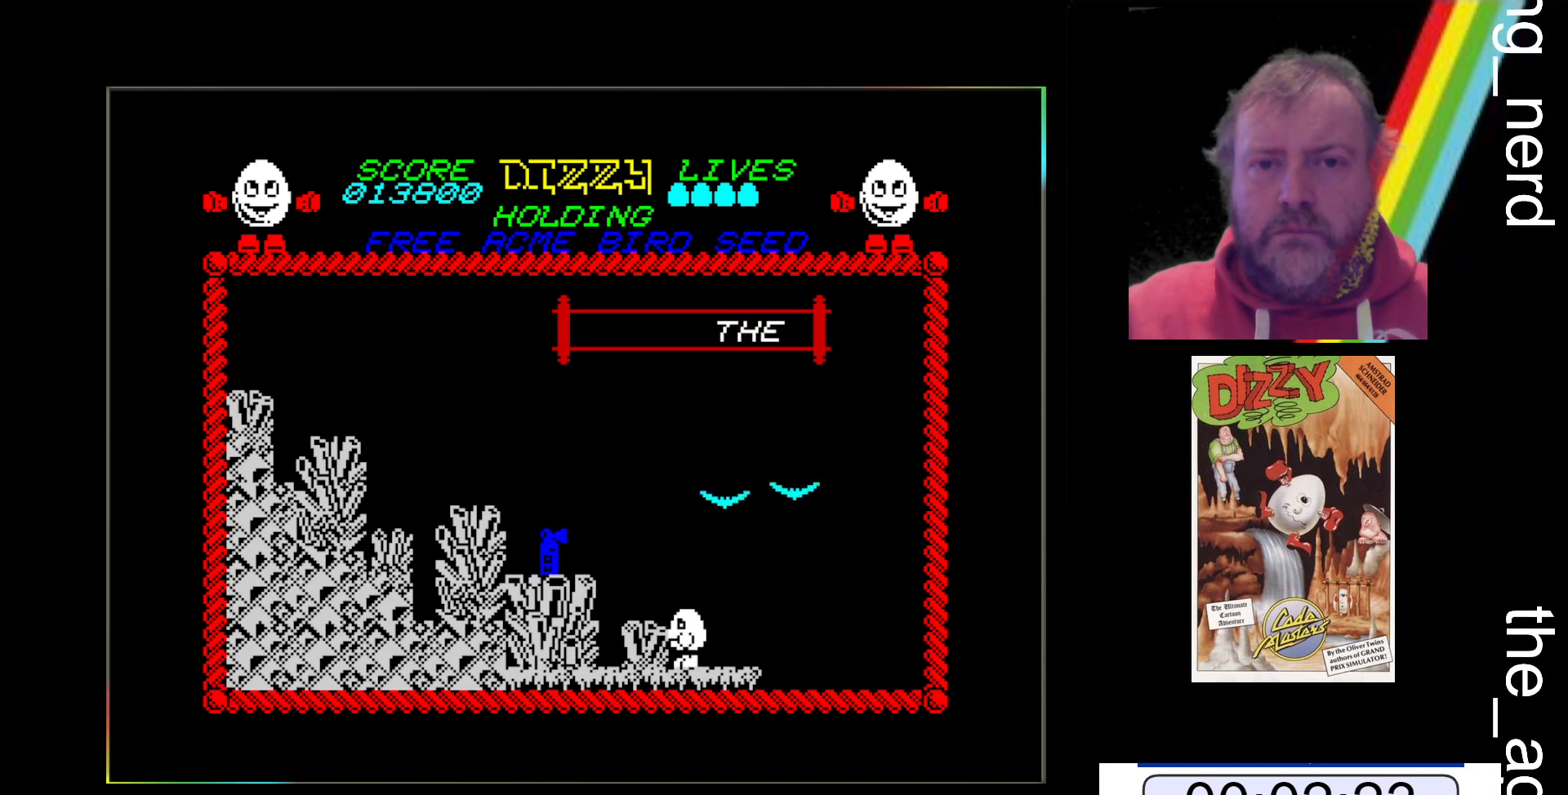
{"keys": ["space"], "events": []}
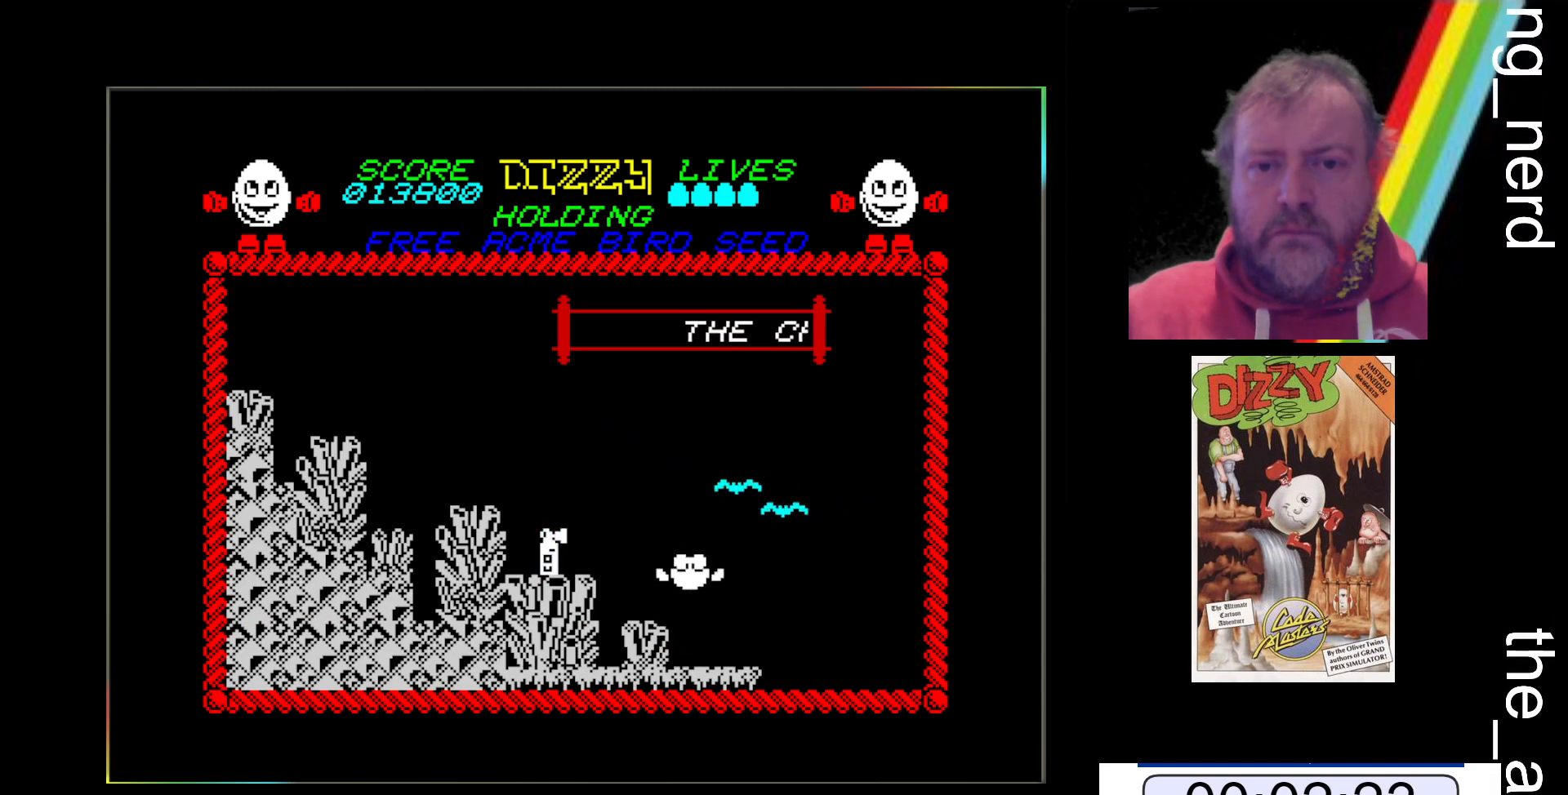
{"keys": [], "events": [[500, "space", "up"]]}
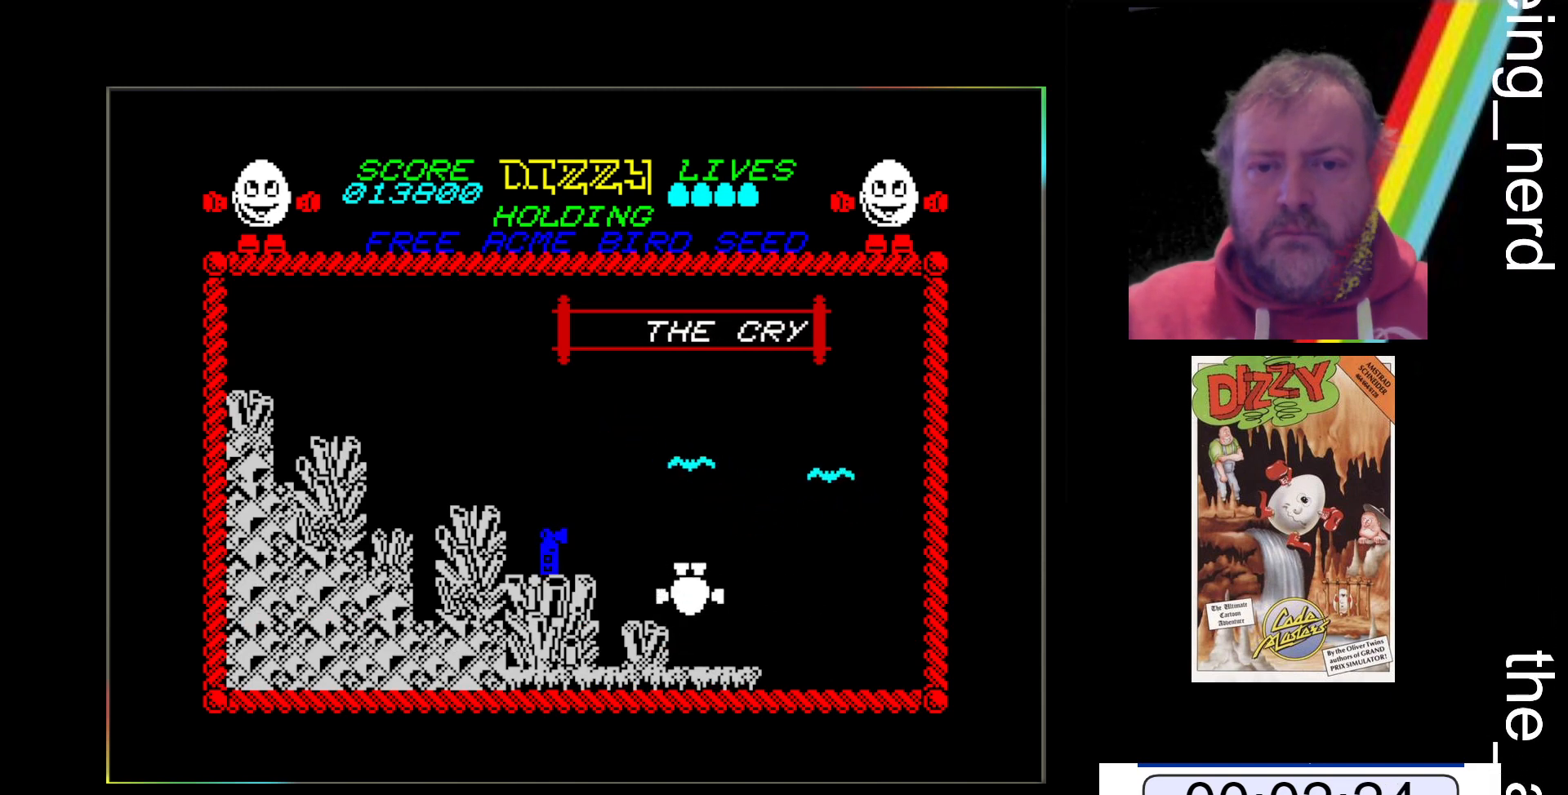
{"keys": [], "events": []}
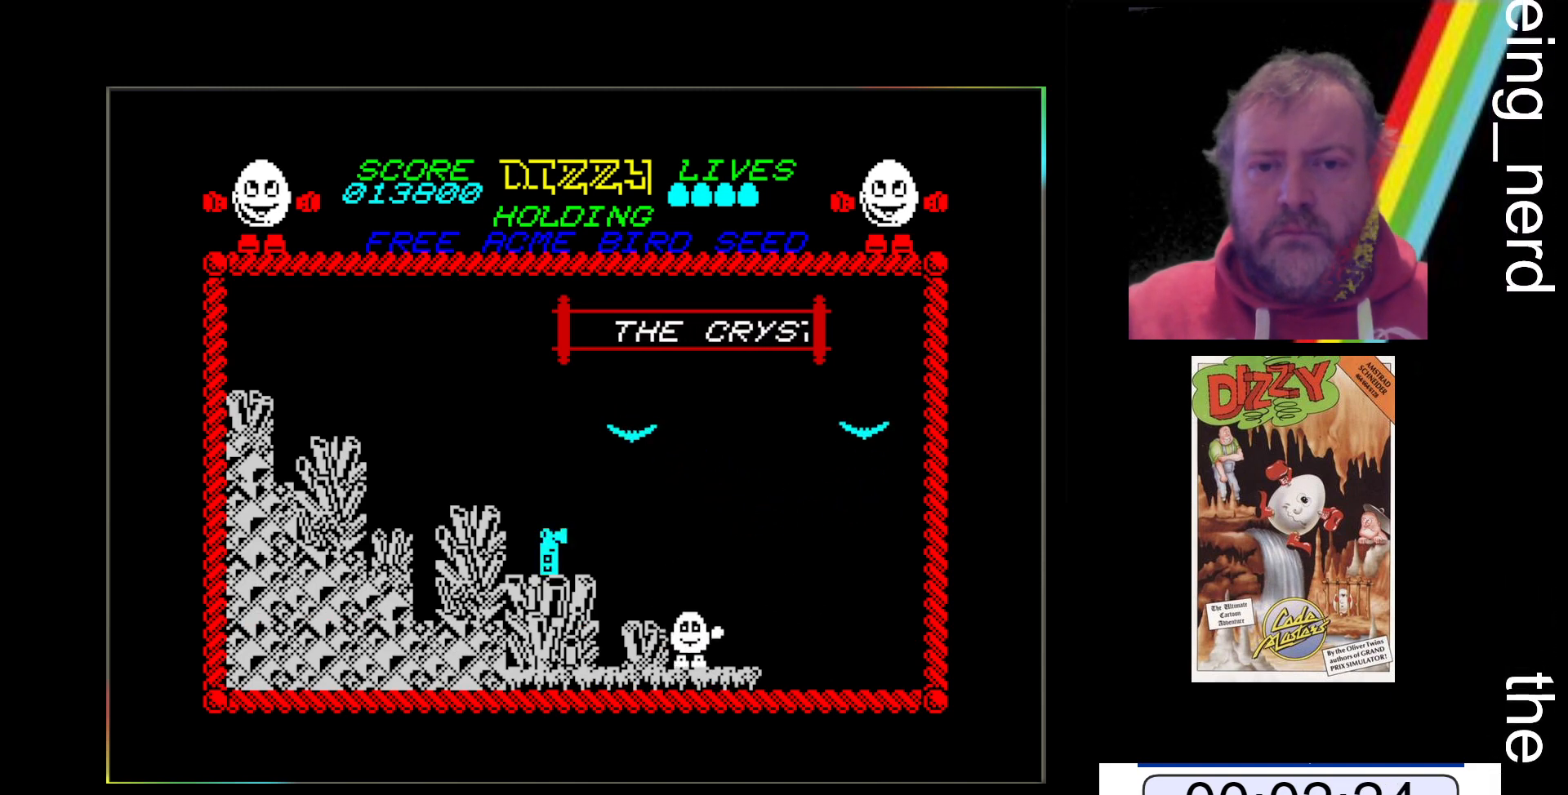
{"keys": [], "events": []}
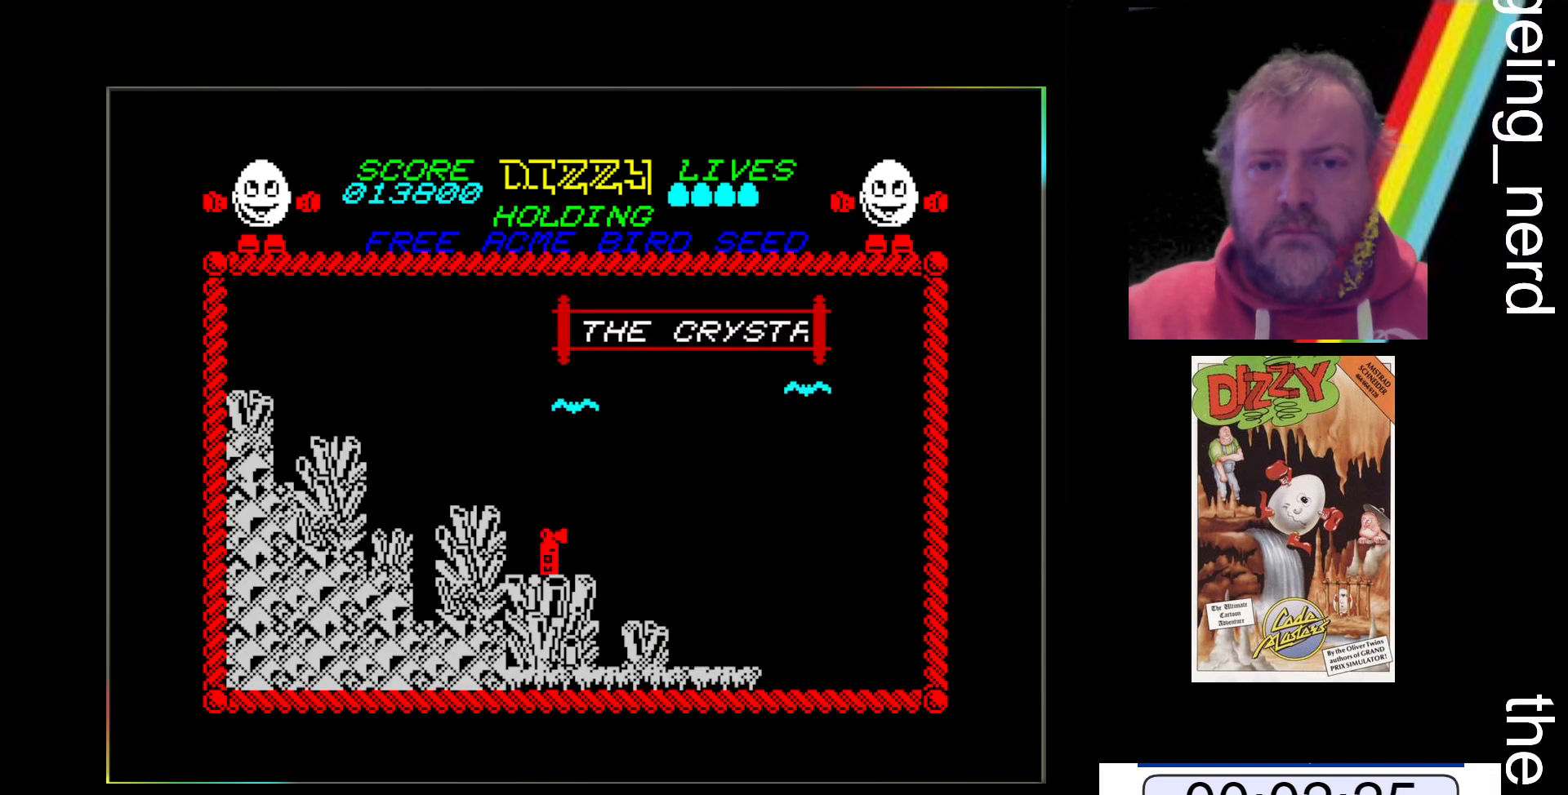
{"keys": [], "events": []}
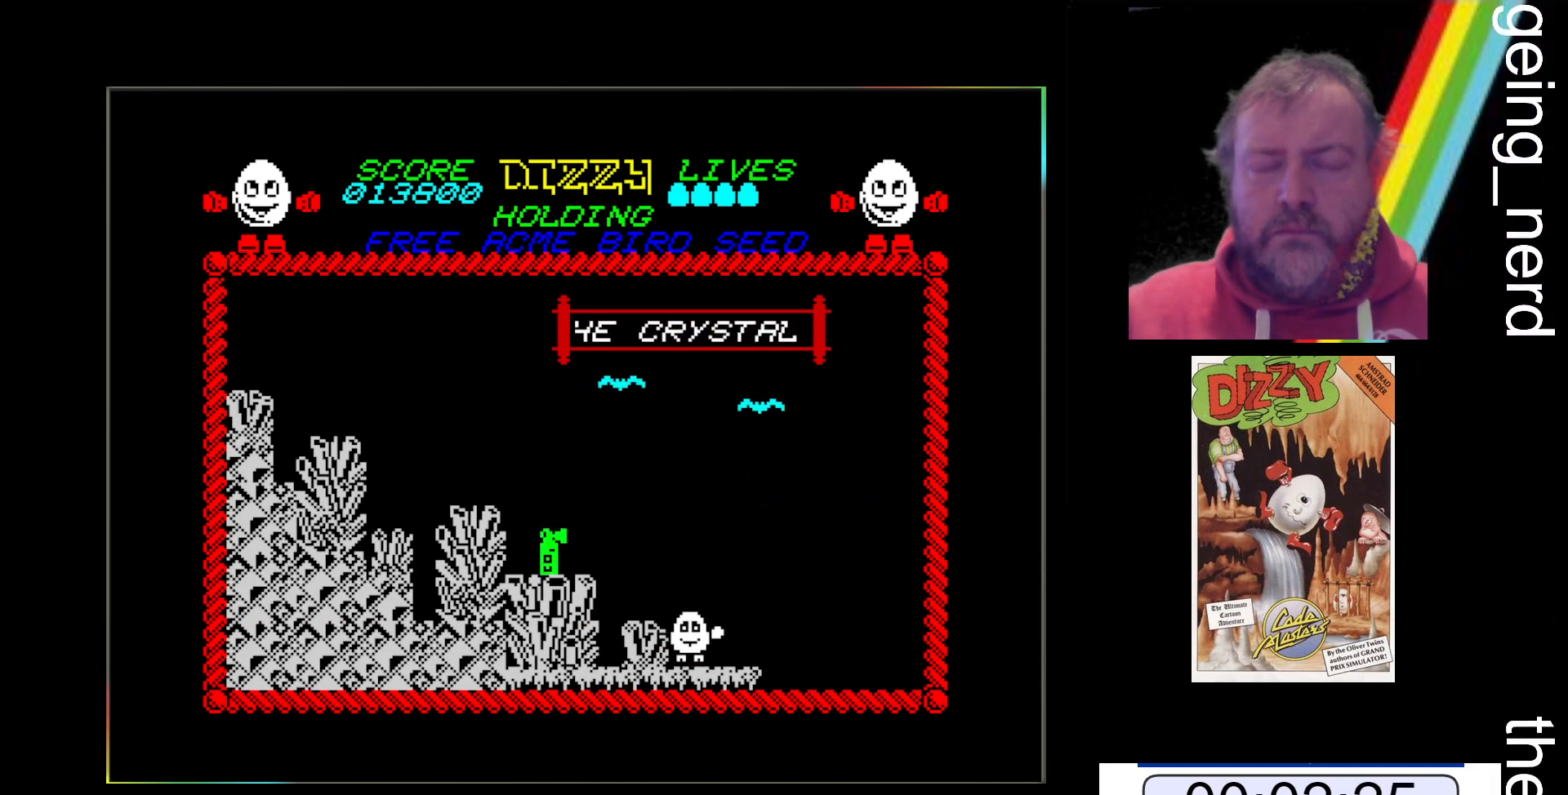
{"keys": [], "events": []}
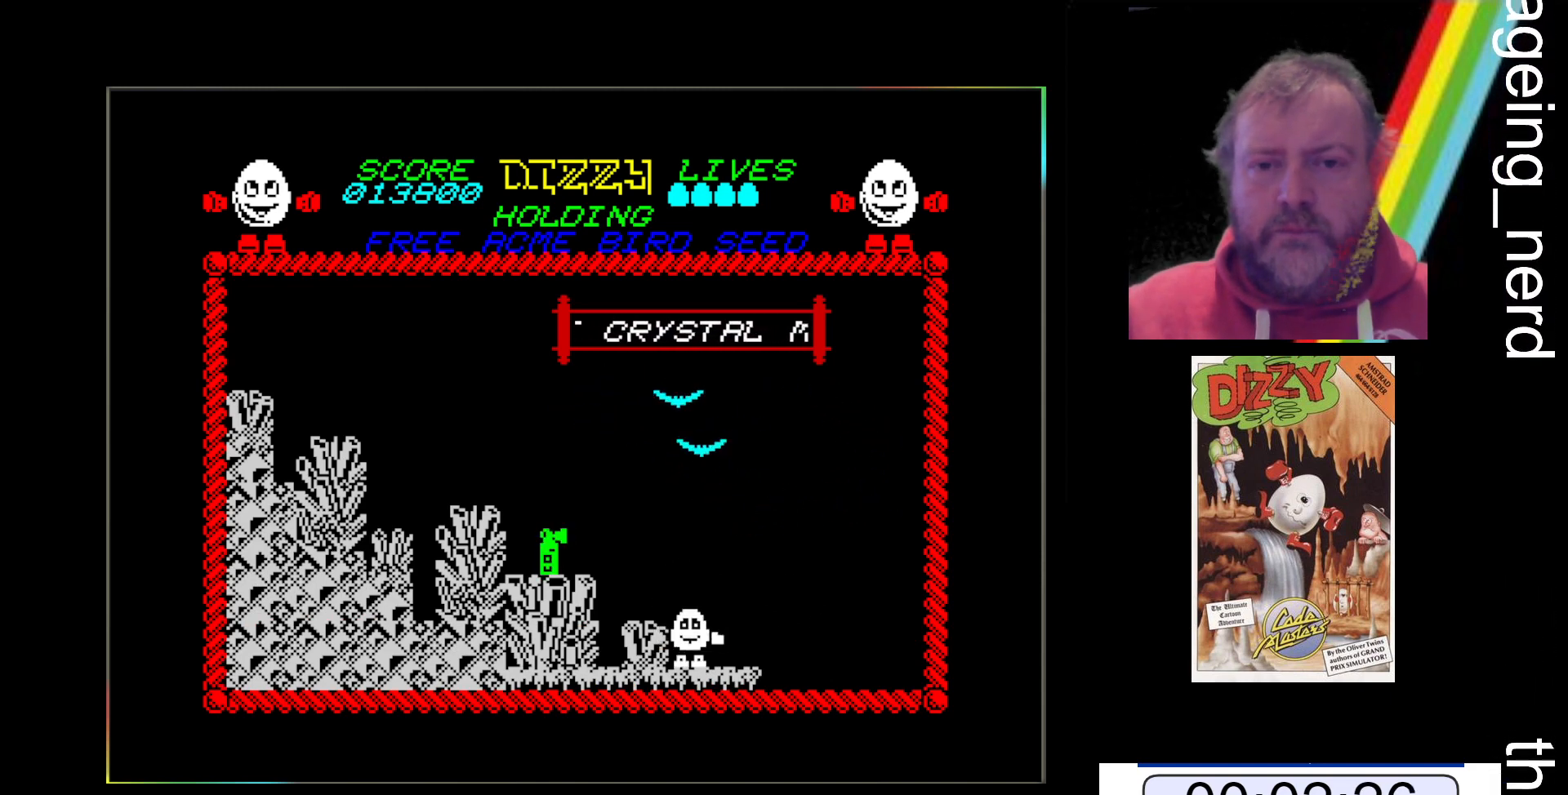
{"keys": ["space"], "events": [[67, "space", "down"]]}
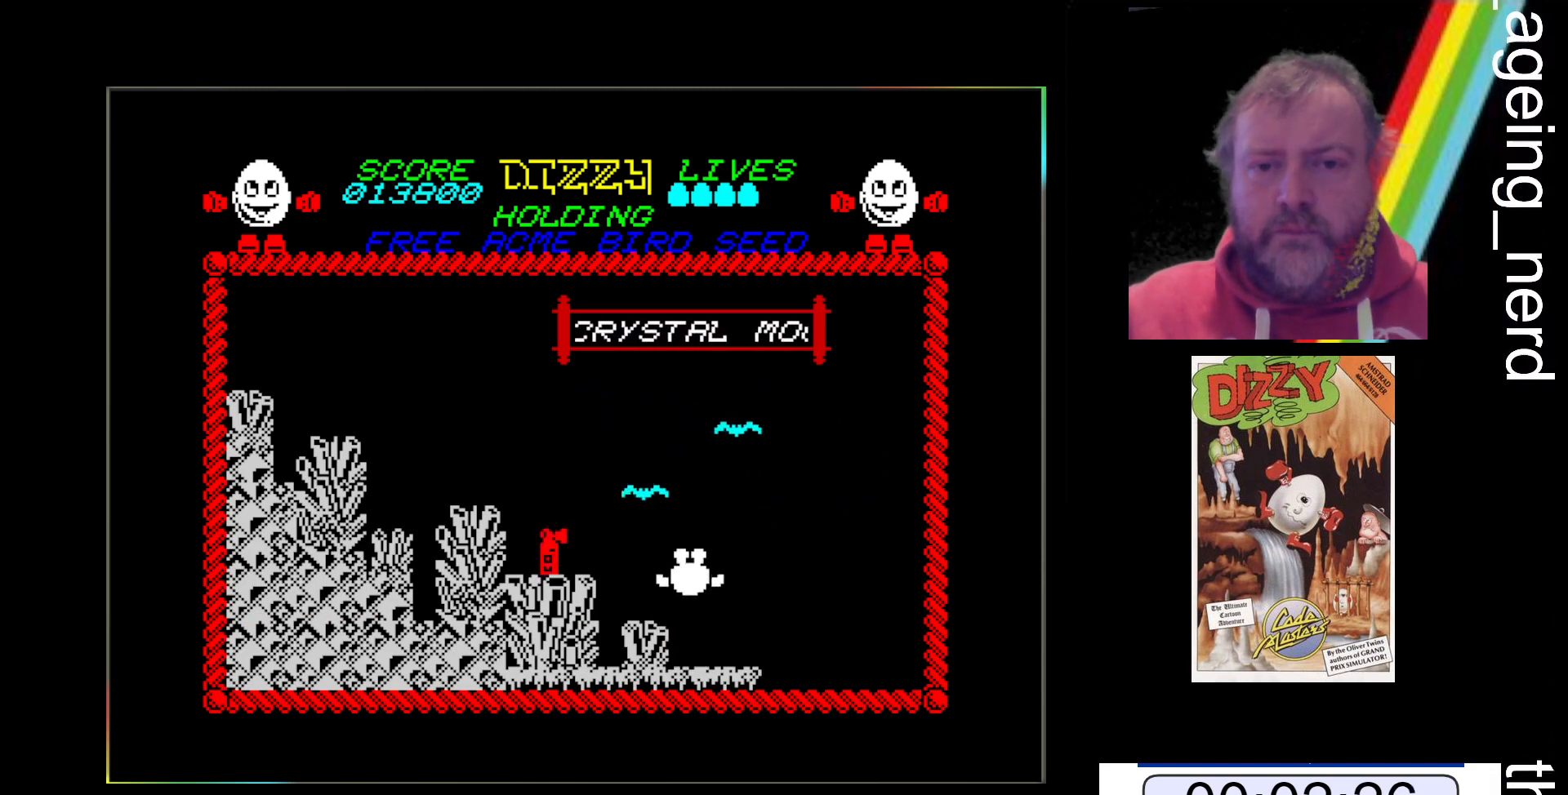
{"keys": [], "events": [[400, "space", "up"]]}
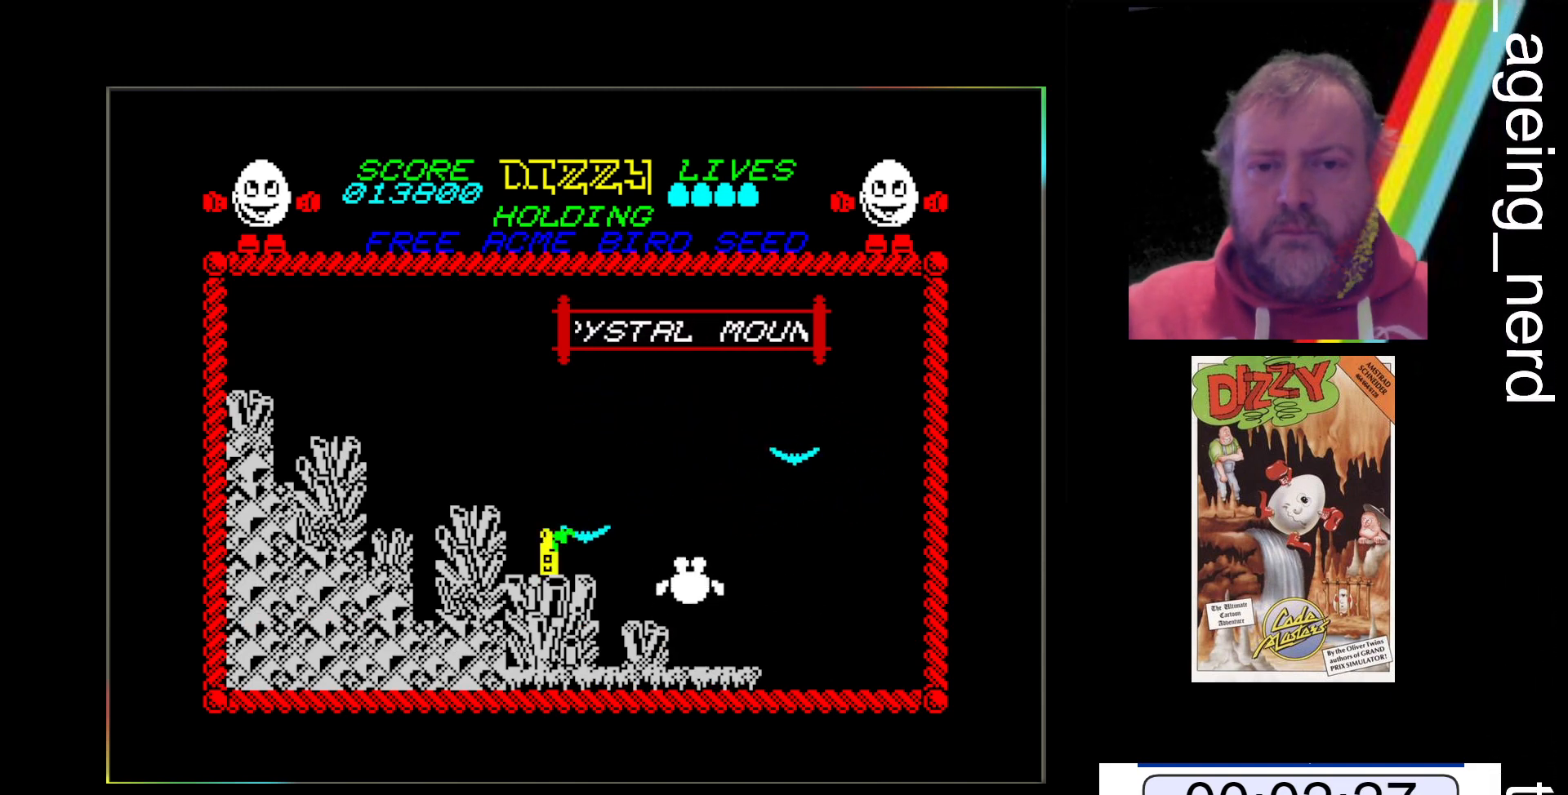
{"keys": [], "events": []}
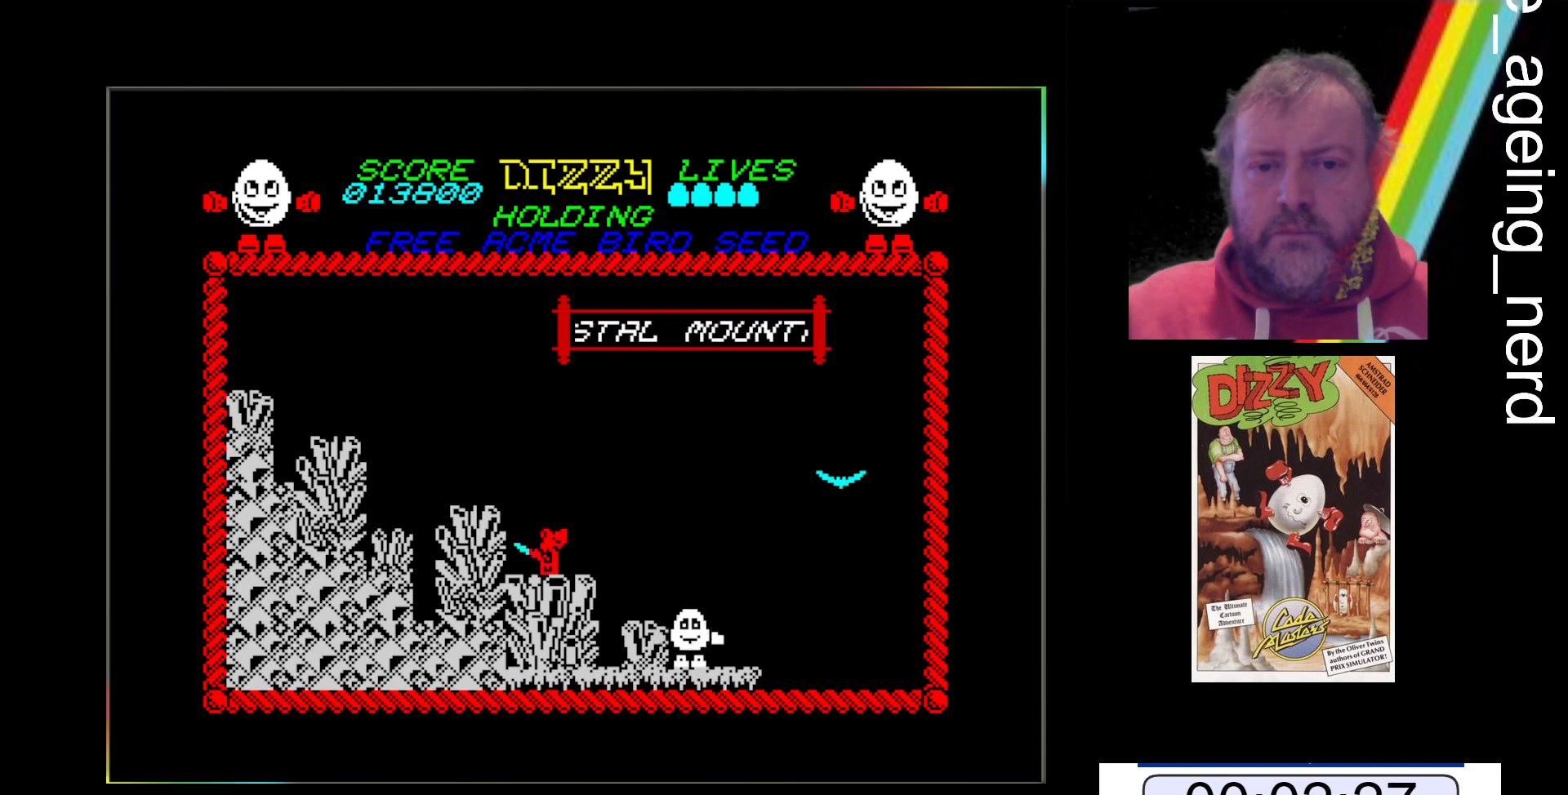
{"keys": [], "events": []}
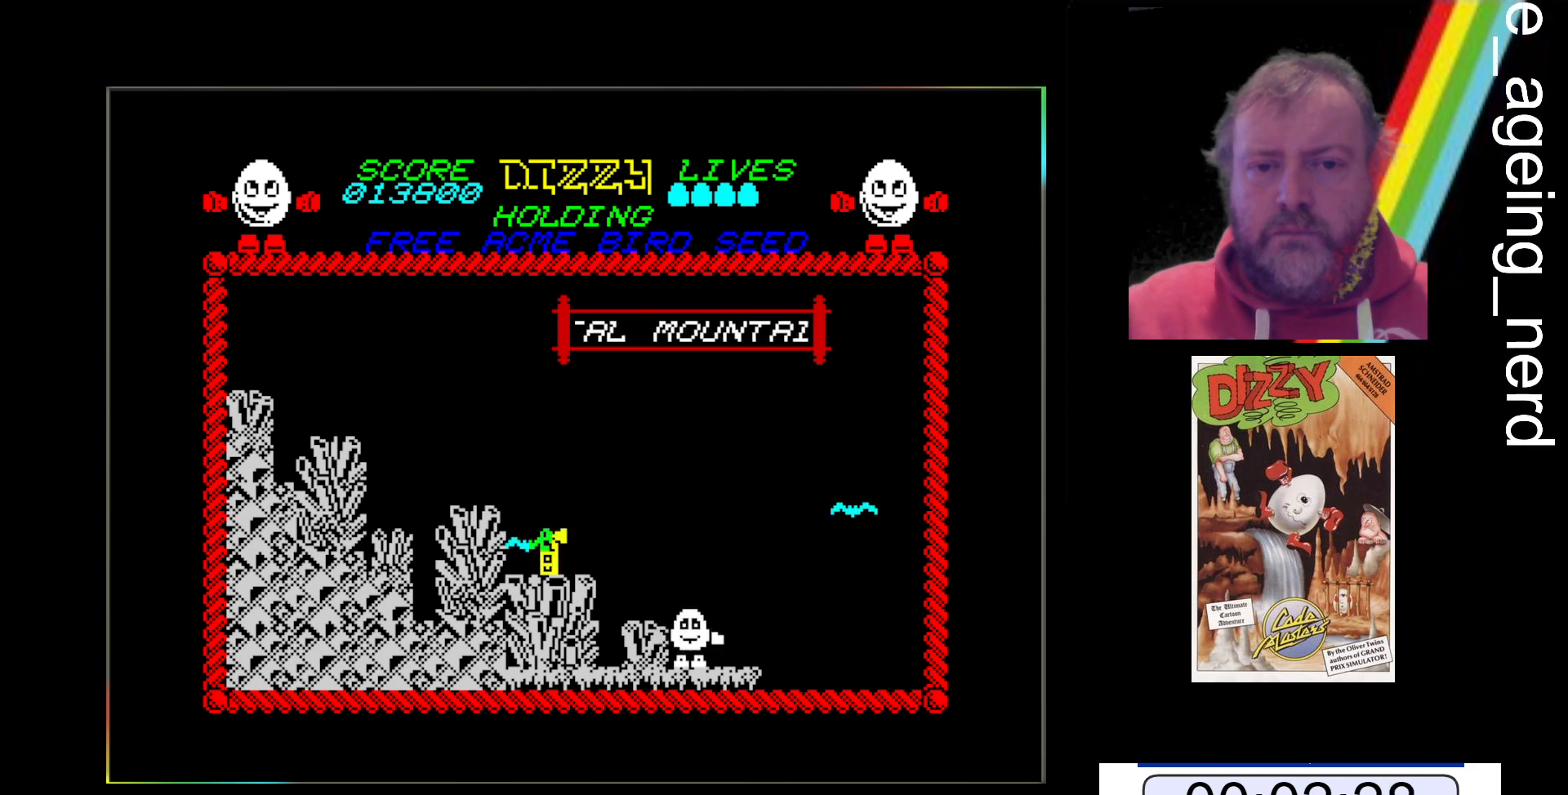
{"keys": ["space"], "events": [[500, "space", "down"]]}
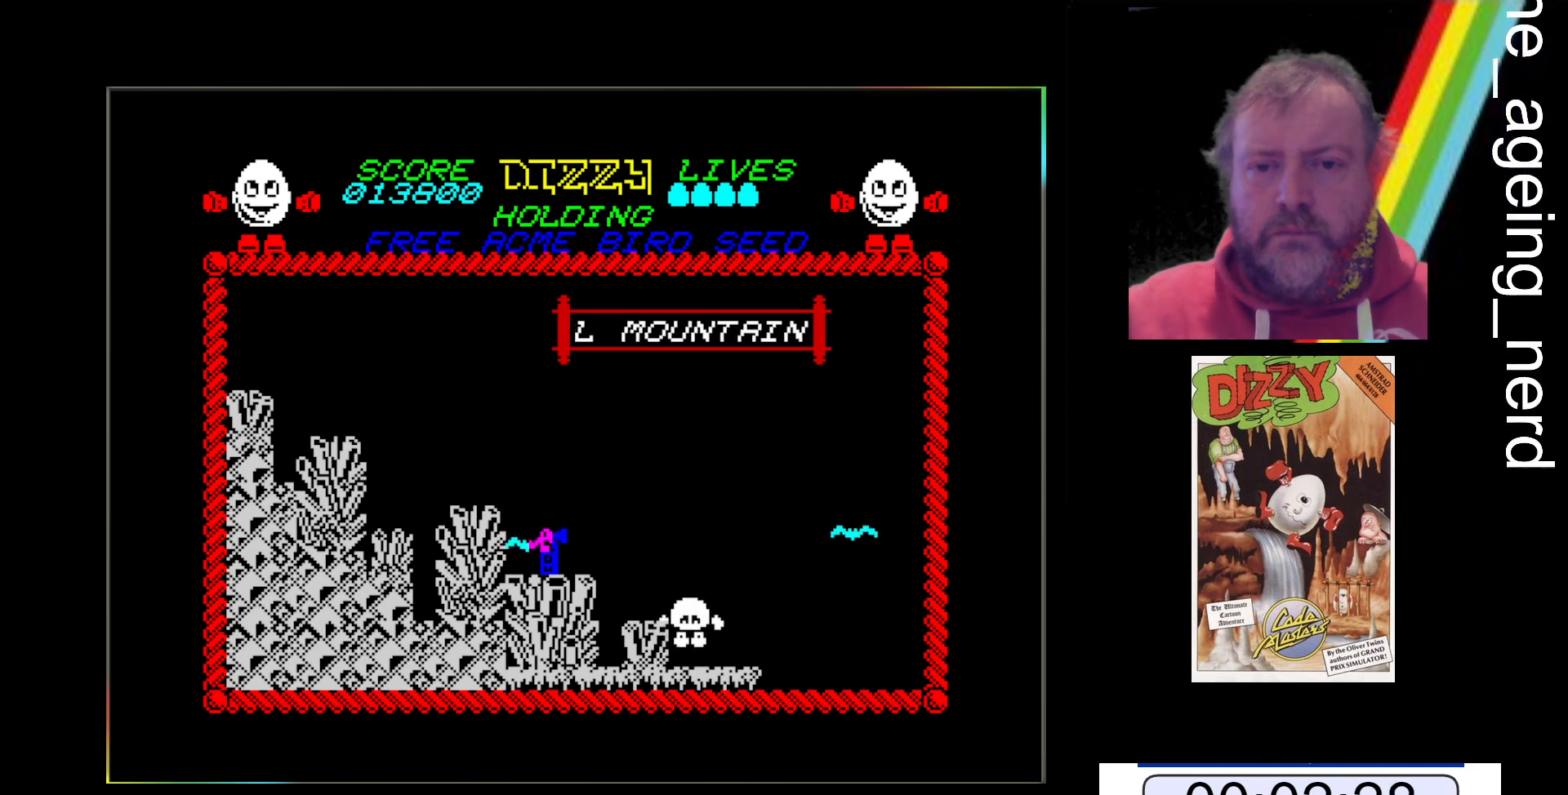
{"keys": ["space"], "events": []}
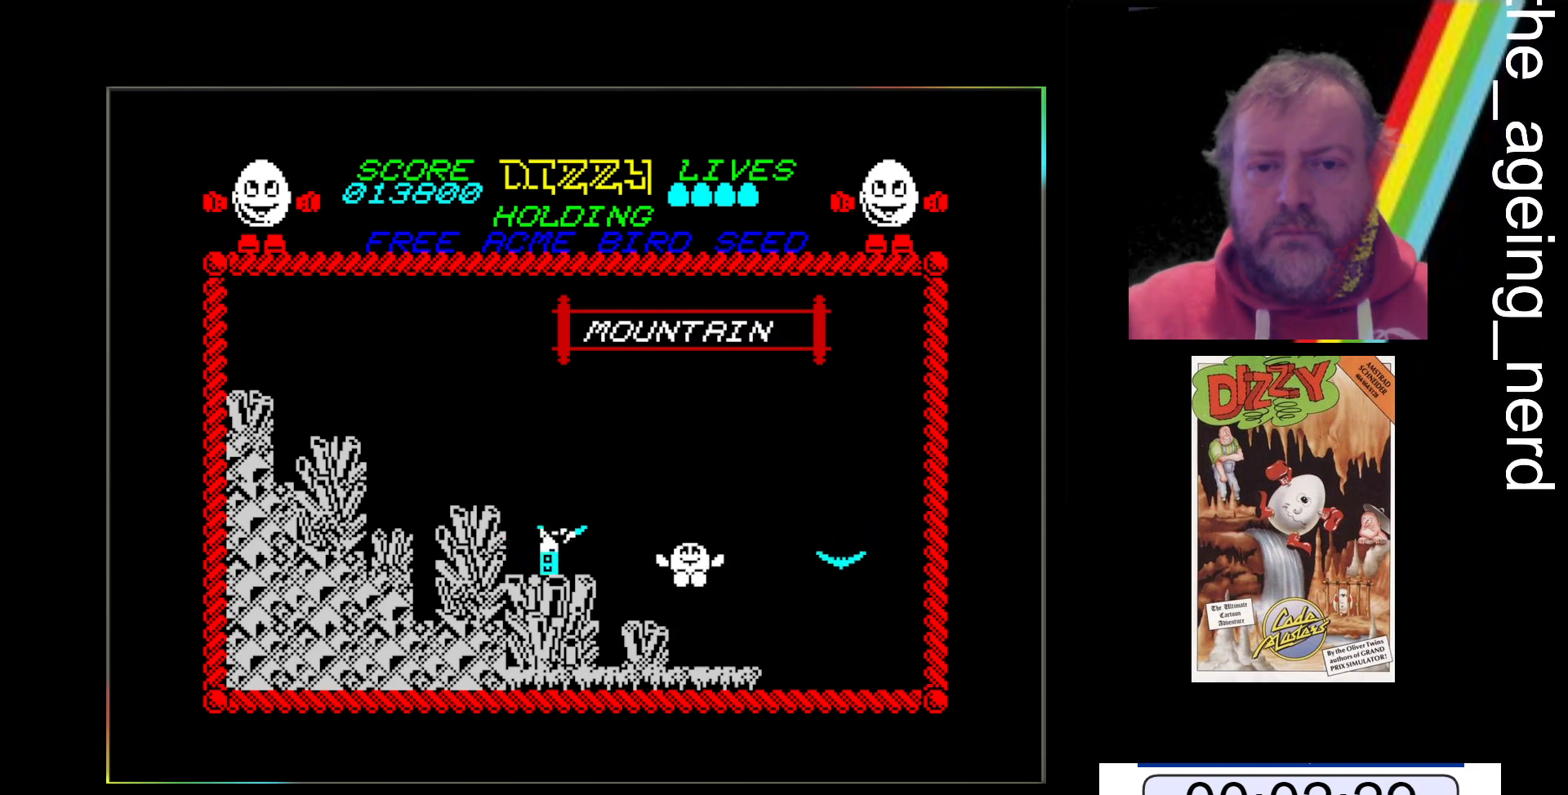
{"keys": [], "events": [[367, "space", "up"]]}
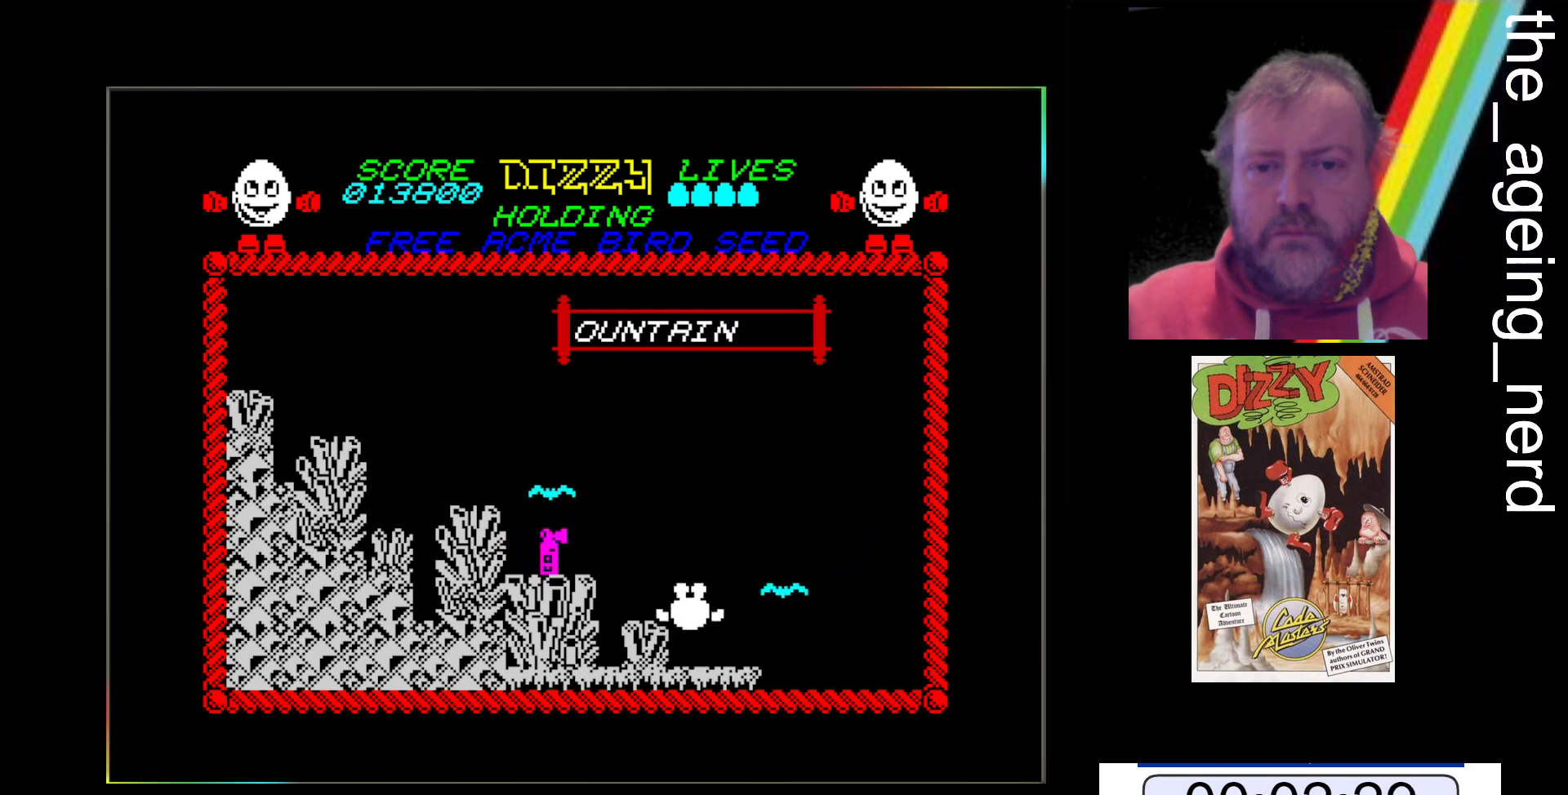
{"keys": ["space"], "events": [[400, "space", "down"]]}
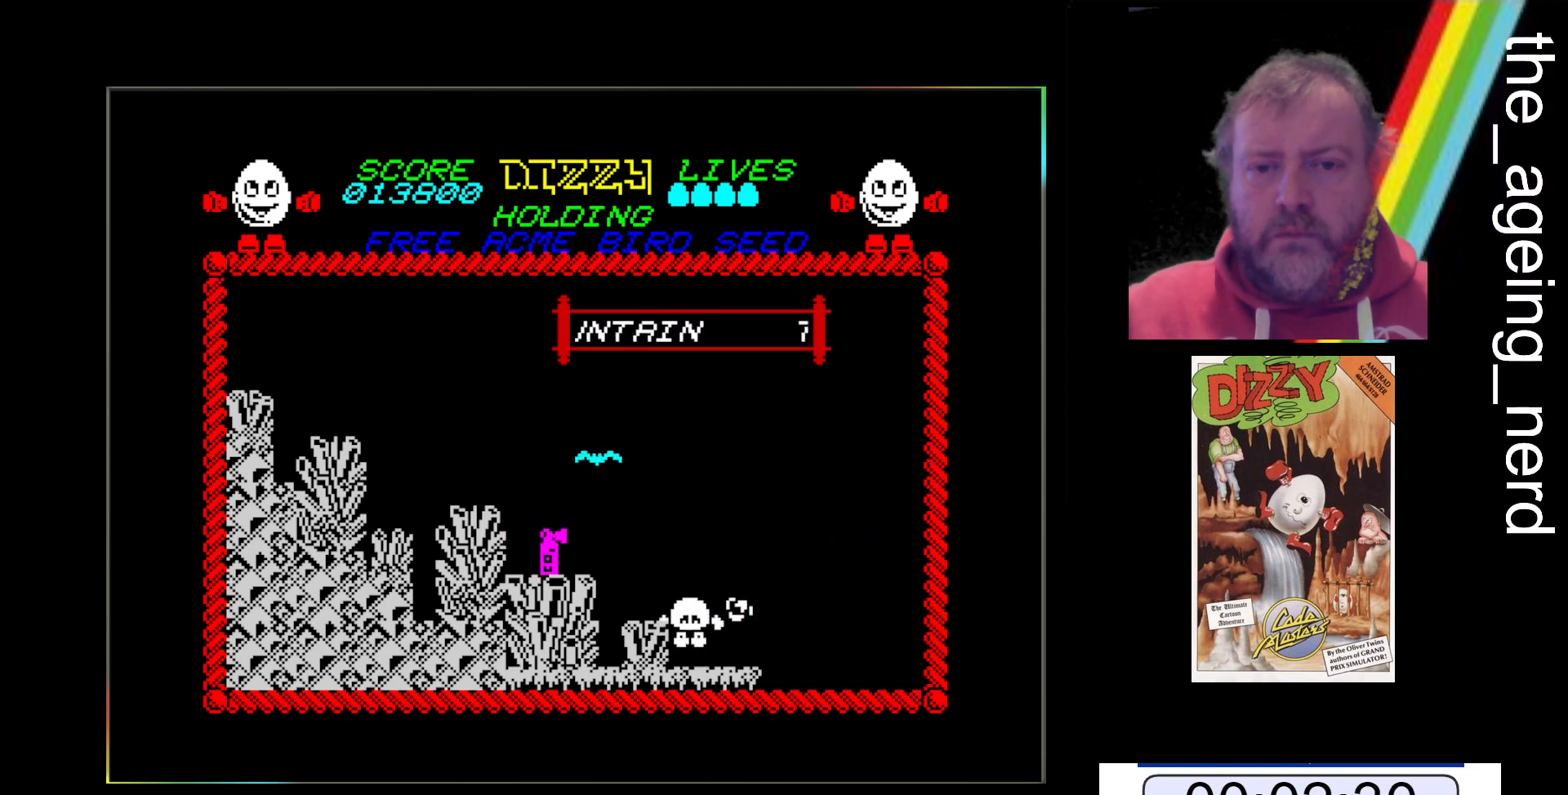
{"keys": [], "events": [[467, "space", "up"]]}
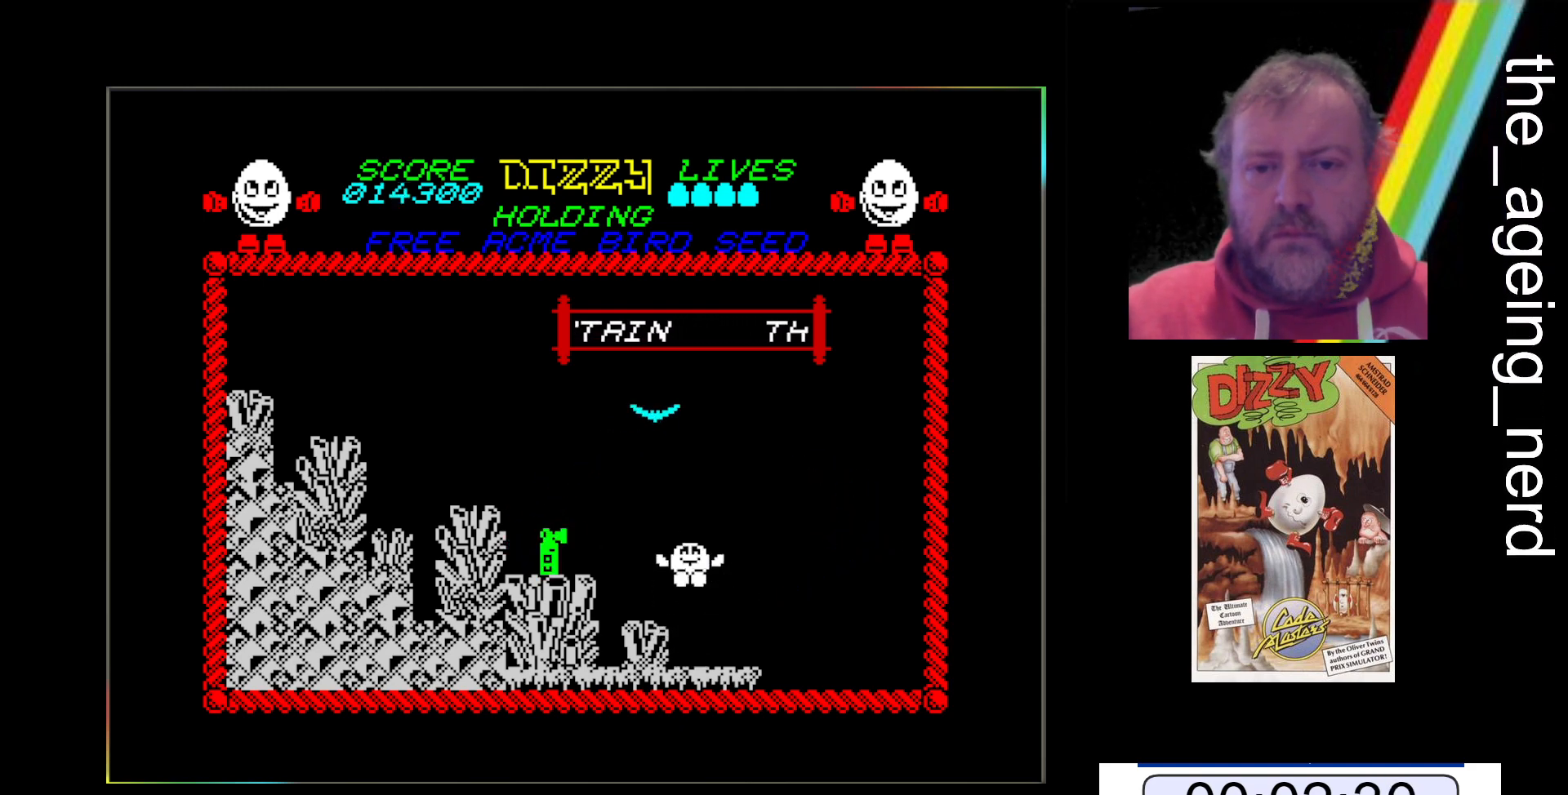
{"keys": [], "events": []}
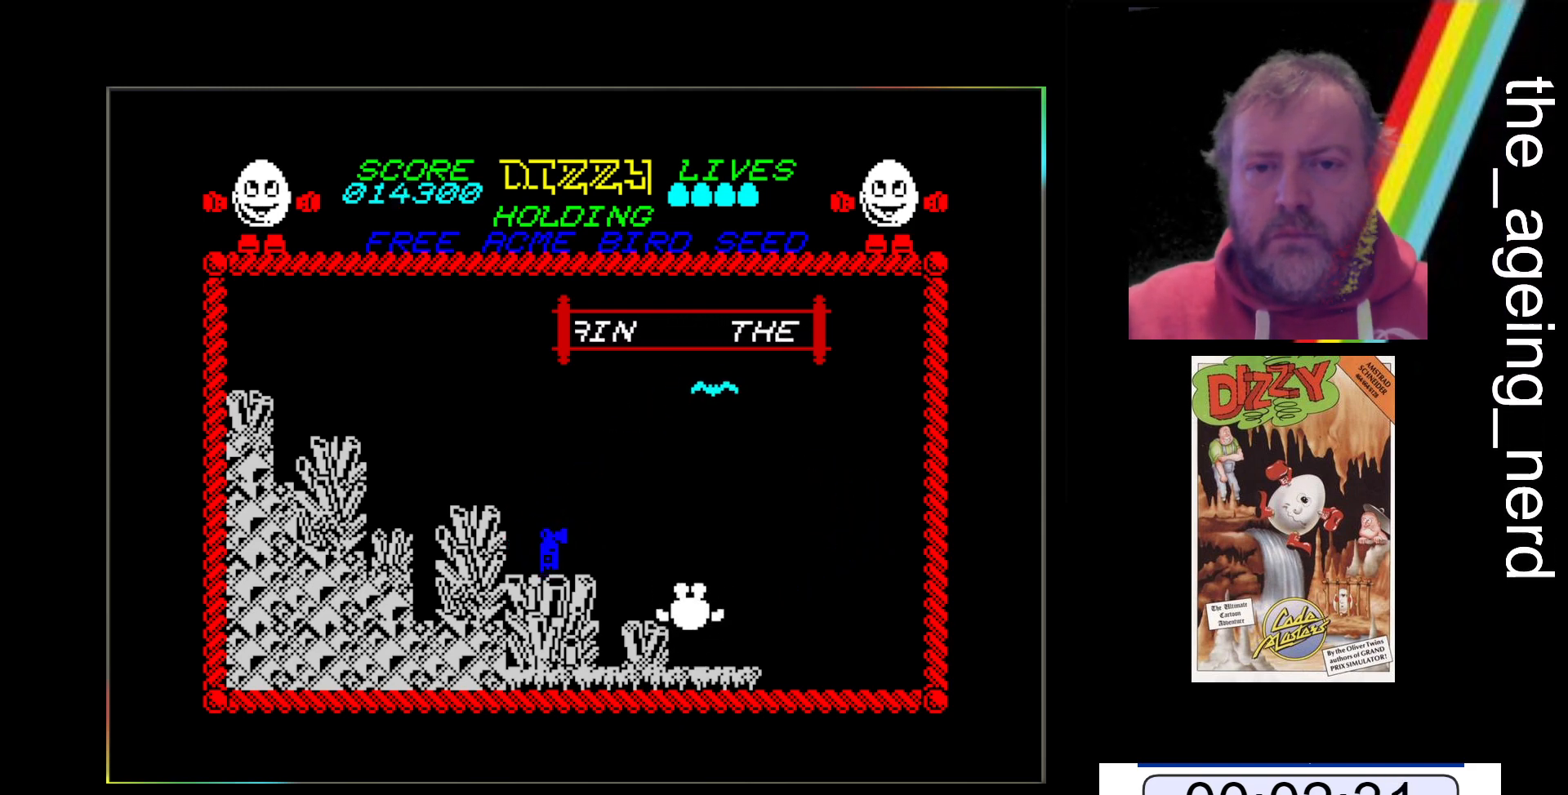
{"keys": [], "events": [[267, "x", "down"], [500, "x", "up"]]}
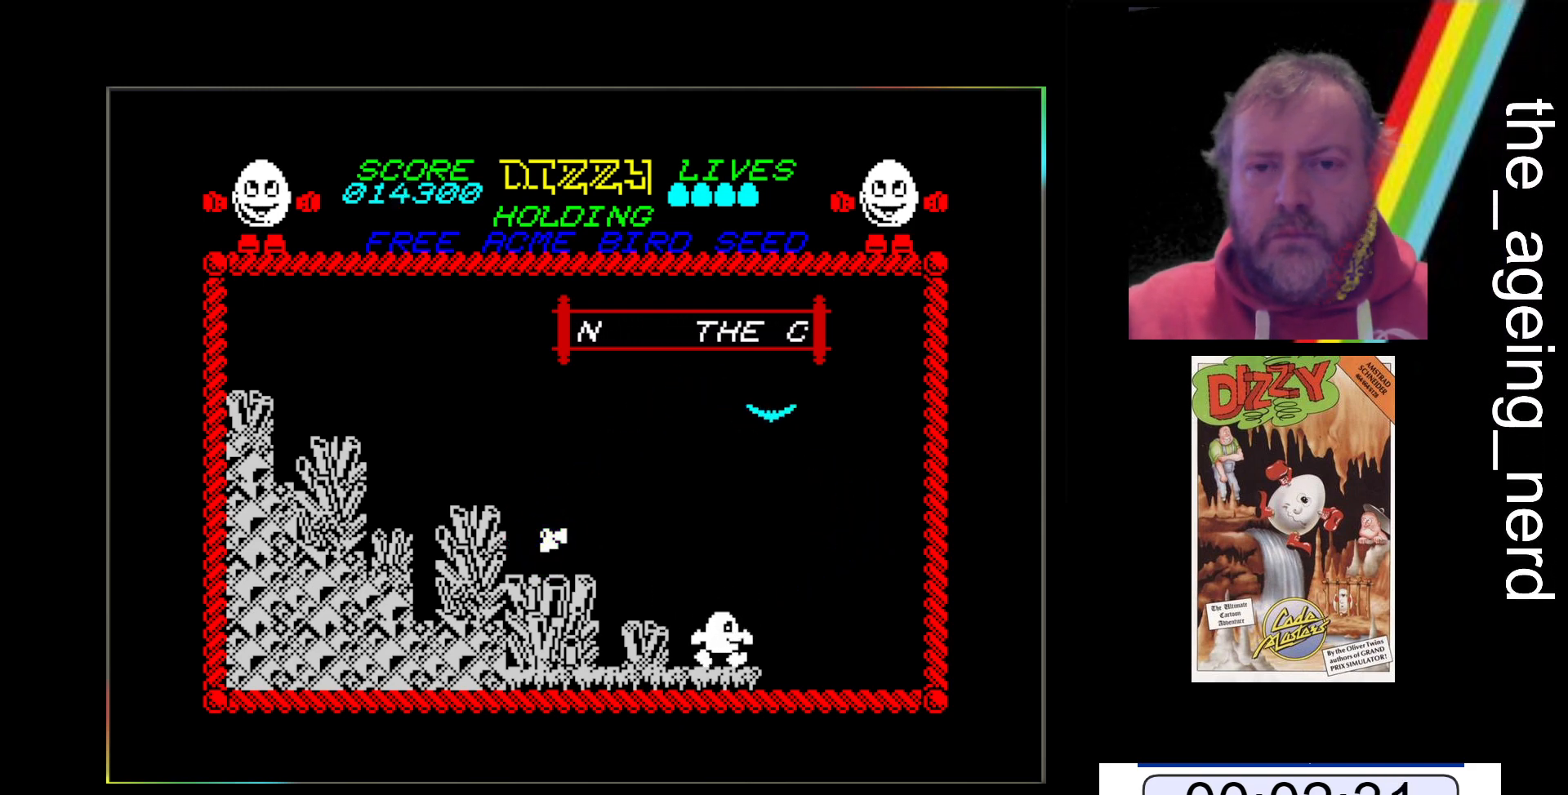
{"keys": [], "events": []}
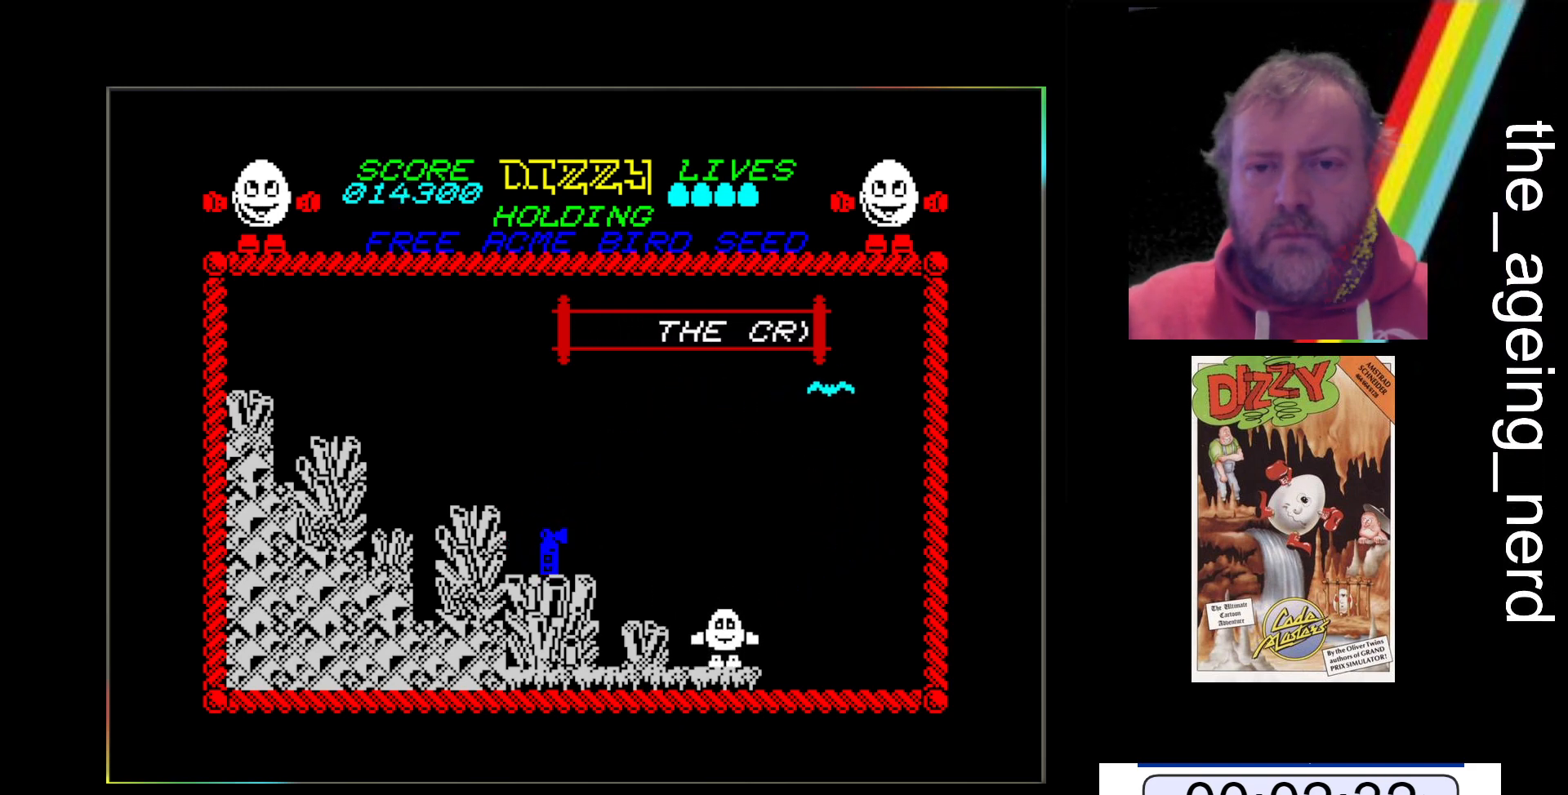
{"keys": [], "events": []}
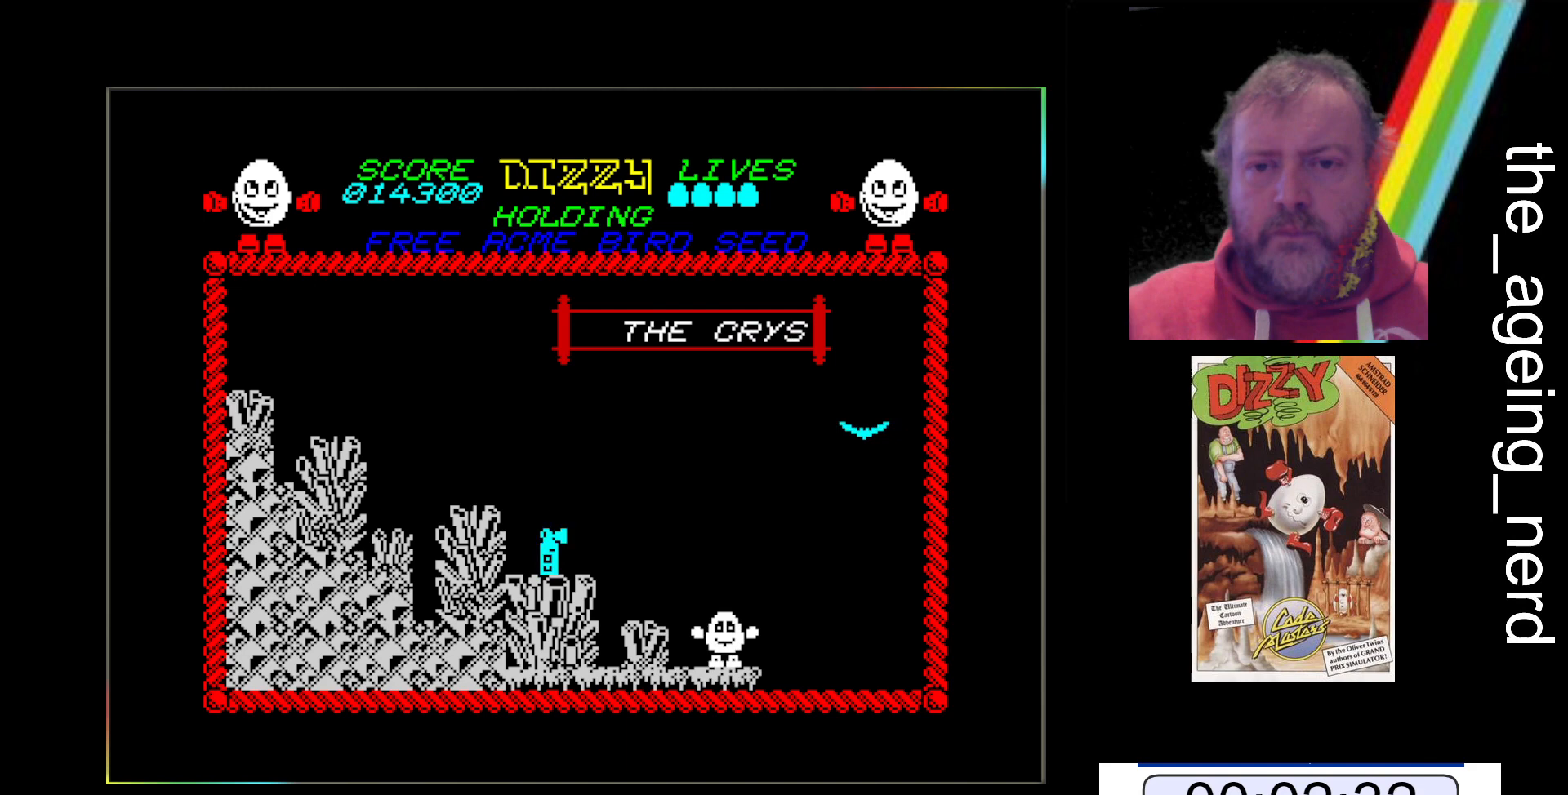
{"keys": [], "events": []}
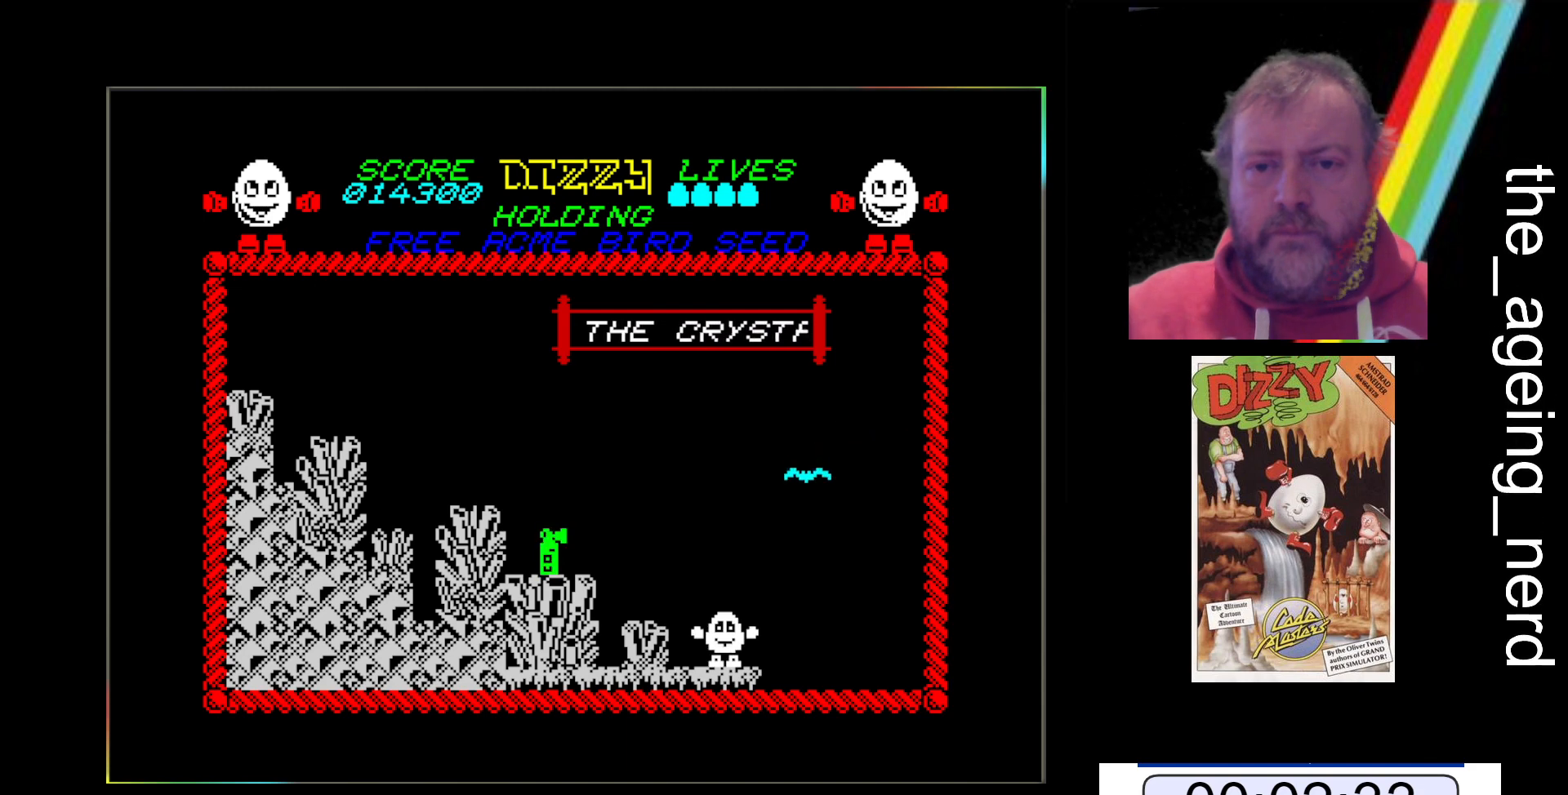
{"keys": ["space"], "events": [[33, "space", "down"]]}
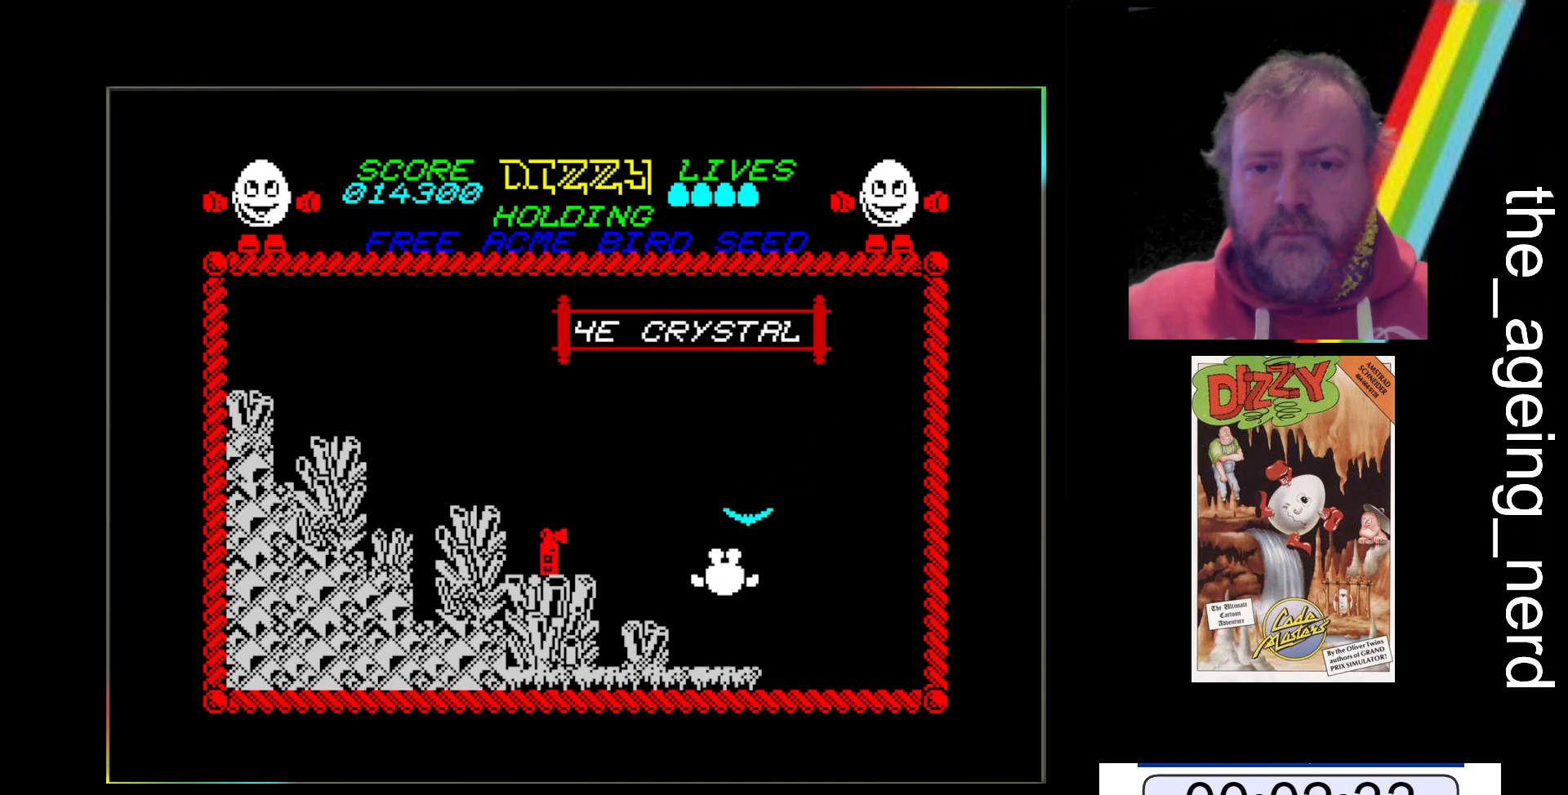
{"keys": [], "events": [[333, "space", "up"]]}
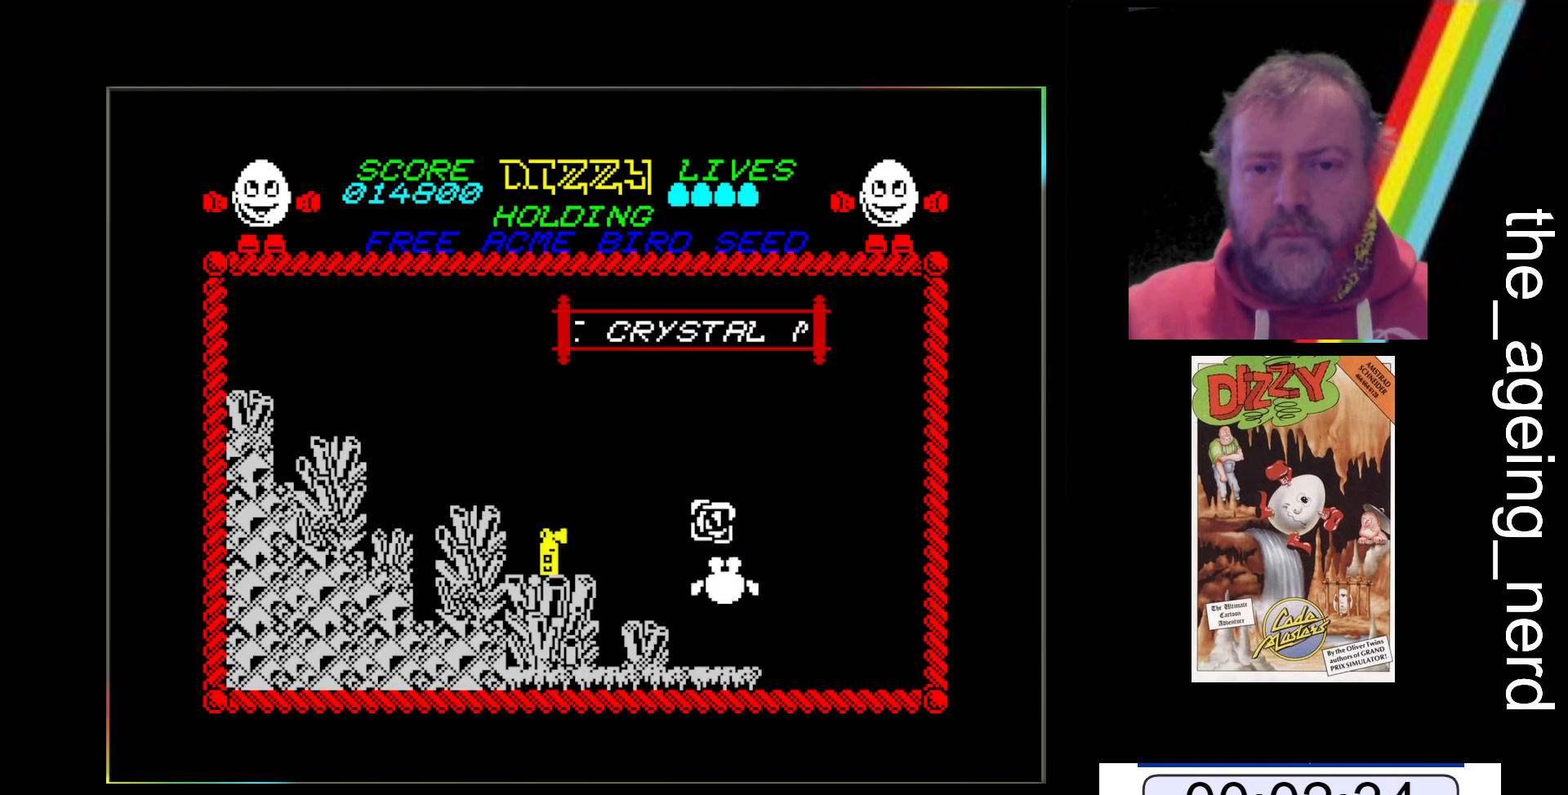
{"keys": ["space", "z"], "events": [[267, "z", "down"], [433, "space", "down"]]}
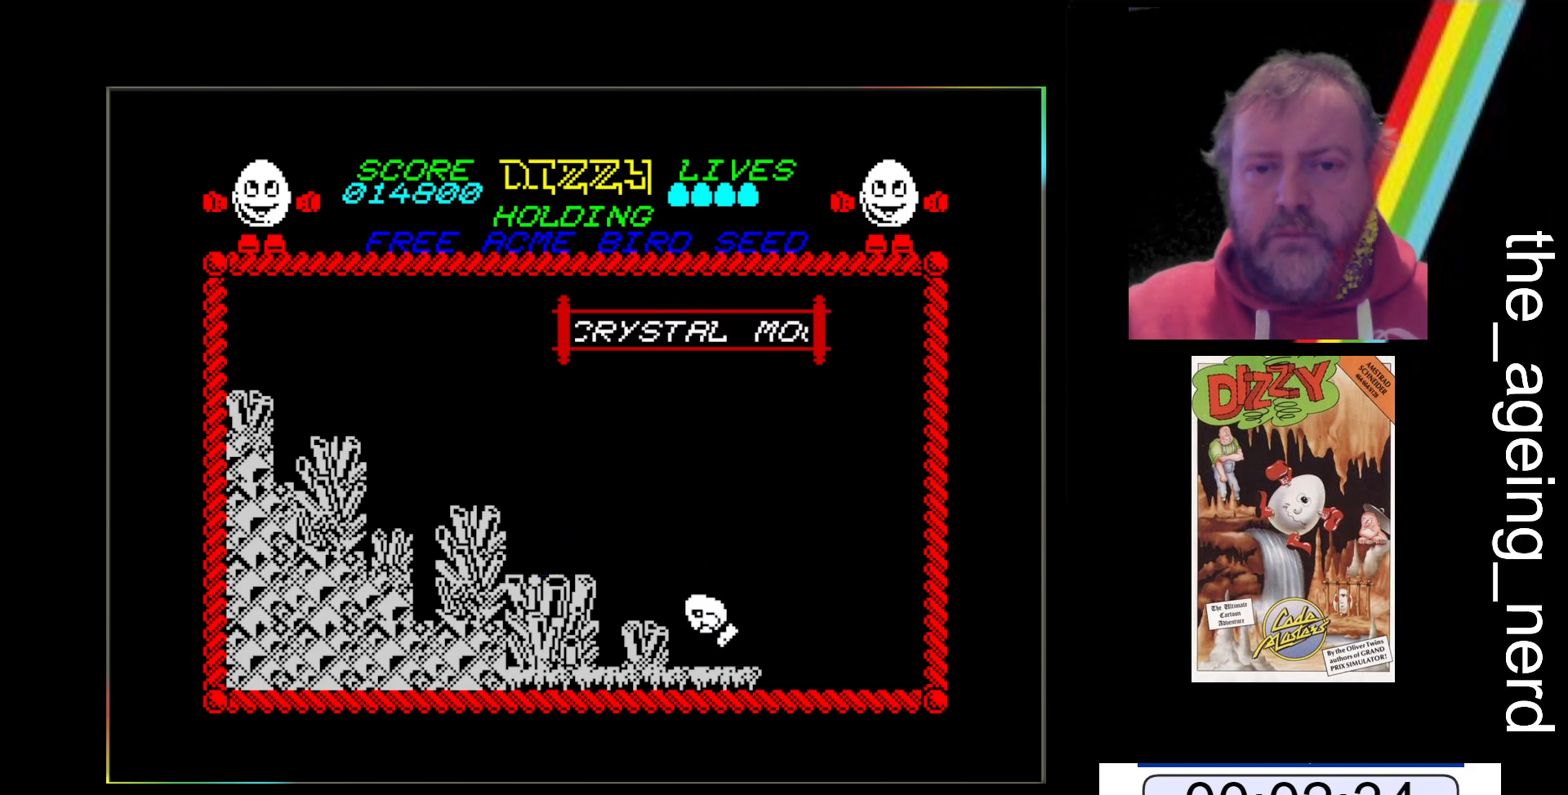
{"keys": ["z"], "events": [[467, "space", "up"]]}